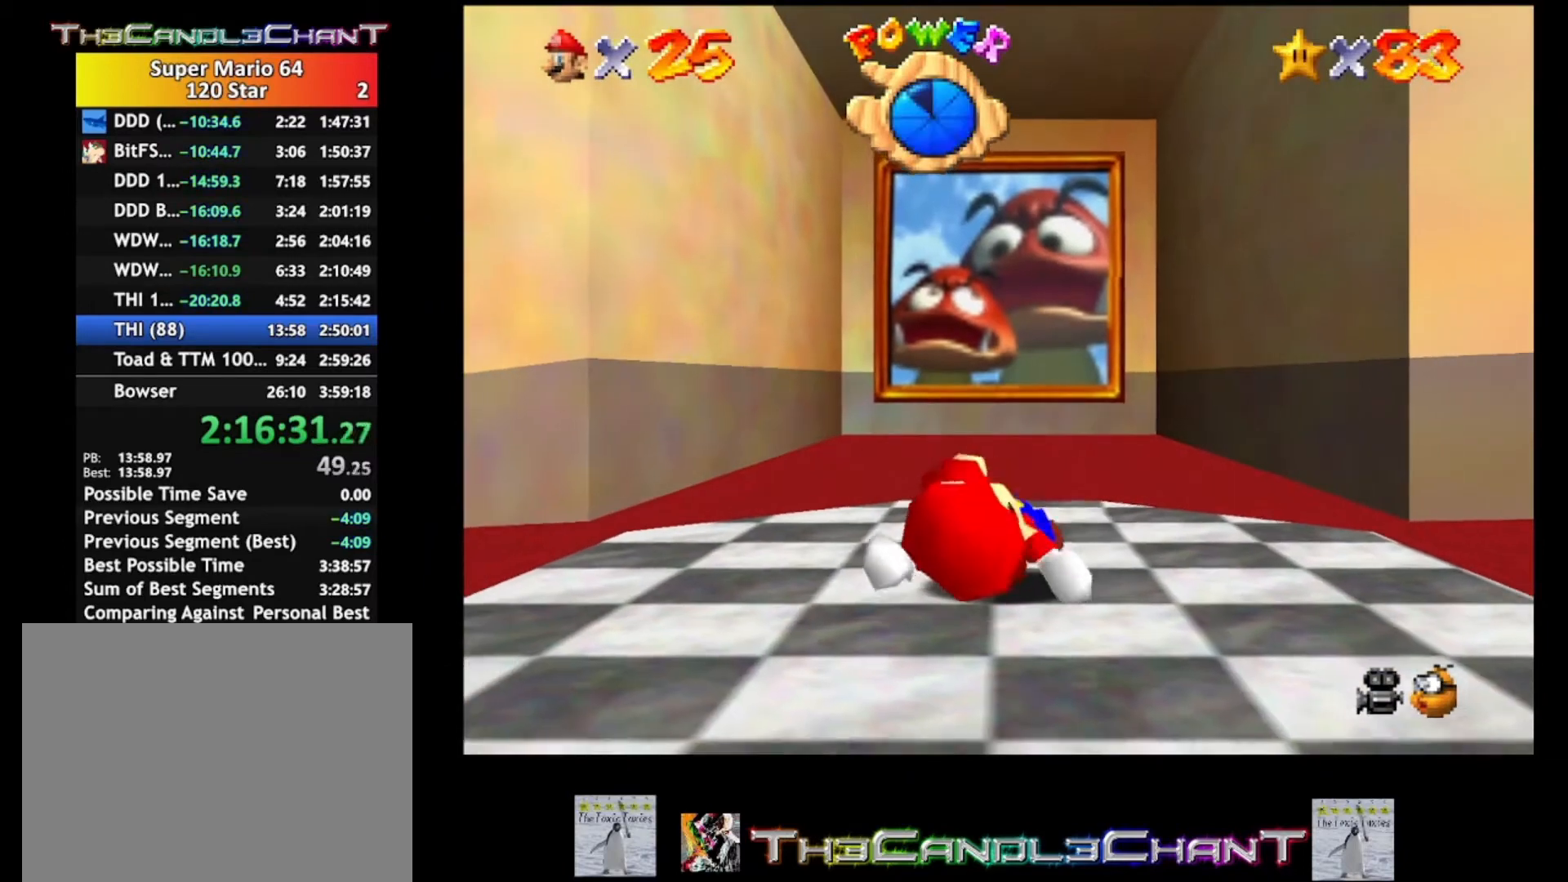
Gameplay with a controller (Xbox layout); each line is a JSON object with the inputs held at the frame after it. "events" lists button and stick changes between this image and that frame as [ms after this image, input, new state], when the widget could be followed in between.
{"buttons": [], "left_stick": "center", "right_stick": "center", "events": [[133, "A", "up"], [133, "X", "up"], [267, "A", "down"], [267, "X", "down"], [300, "A", "up"], [300, "X", "up"]]}
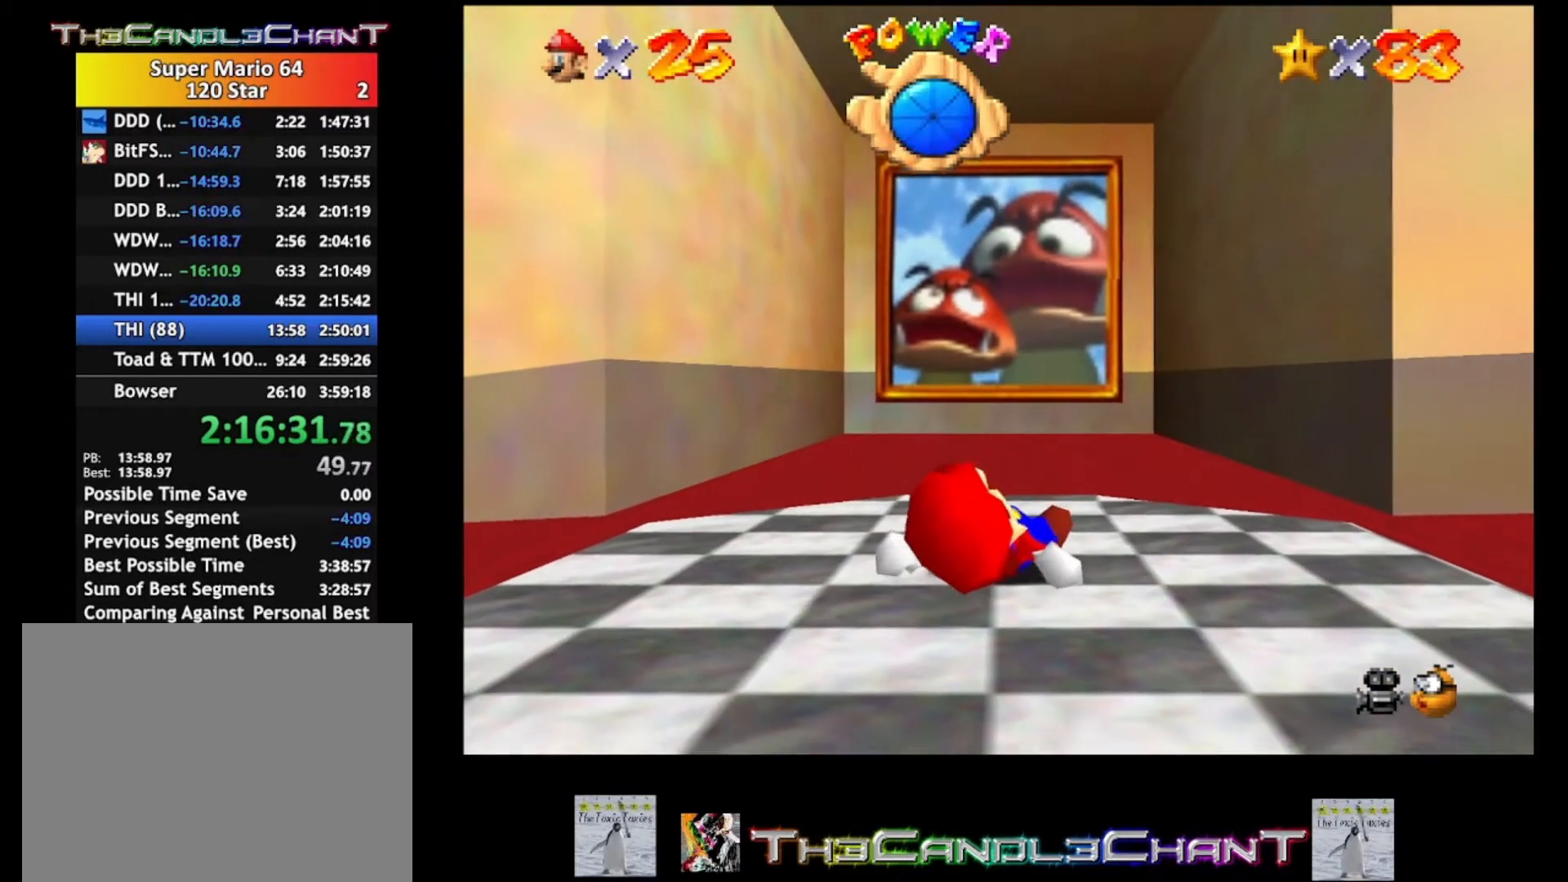
{"buttons": [], "left_stick": "left", "right_stick": "center", "events": [[467, "left_stick", "left"]]}
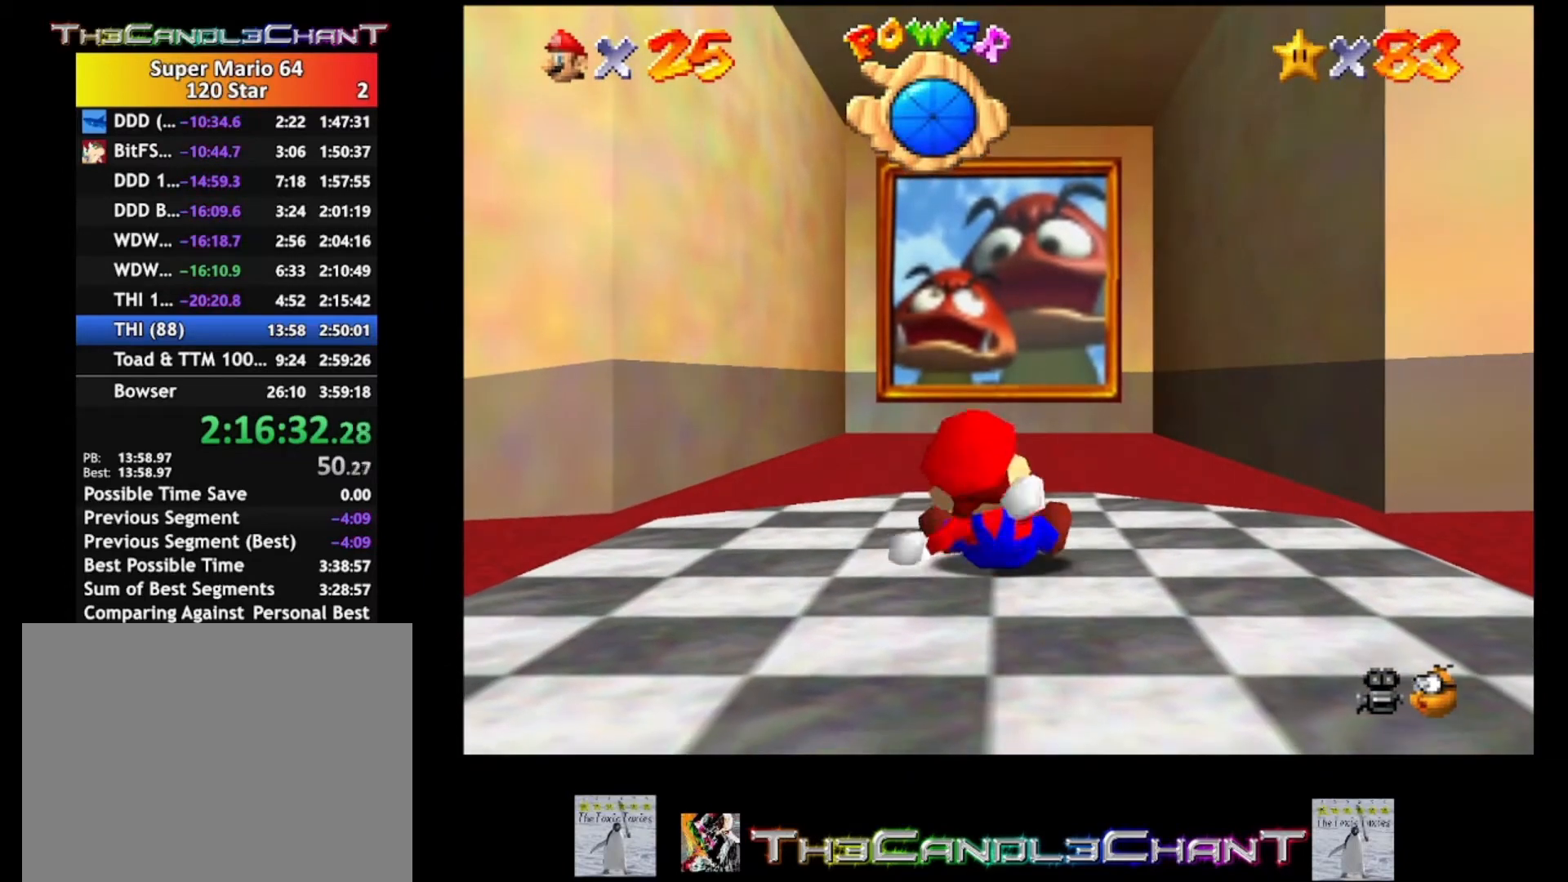
{"buttons": [], "left_stick": "left", "right_stick": "center", "events": []}
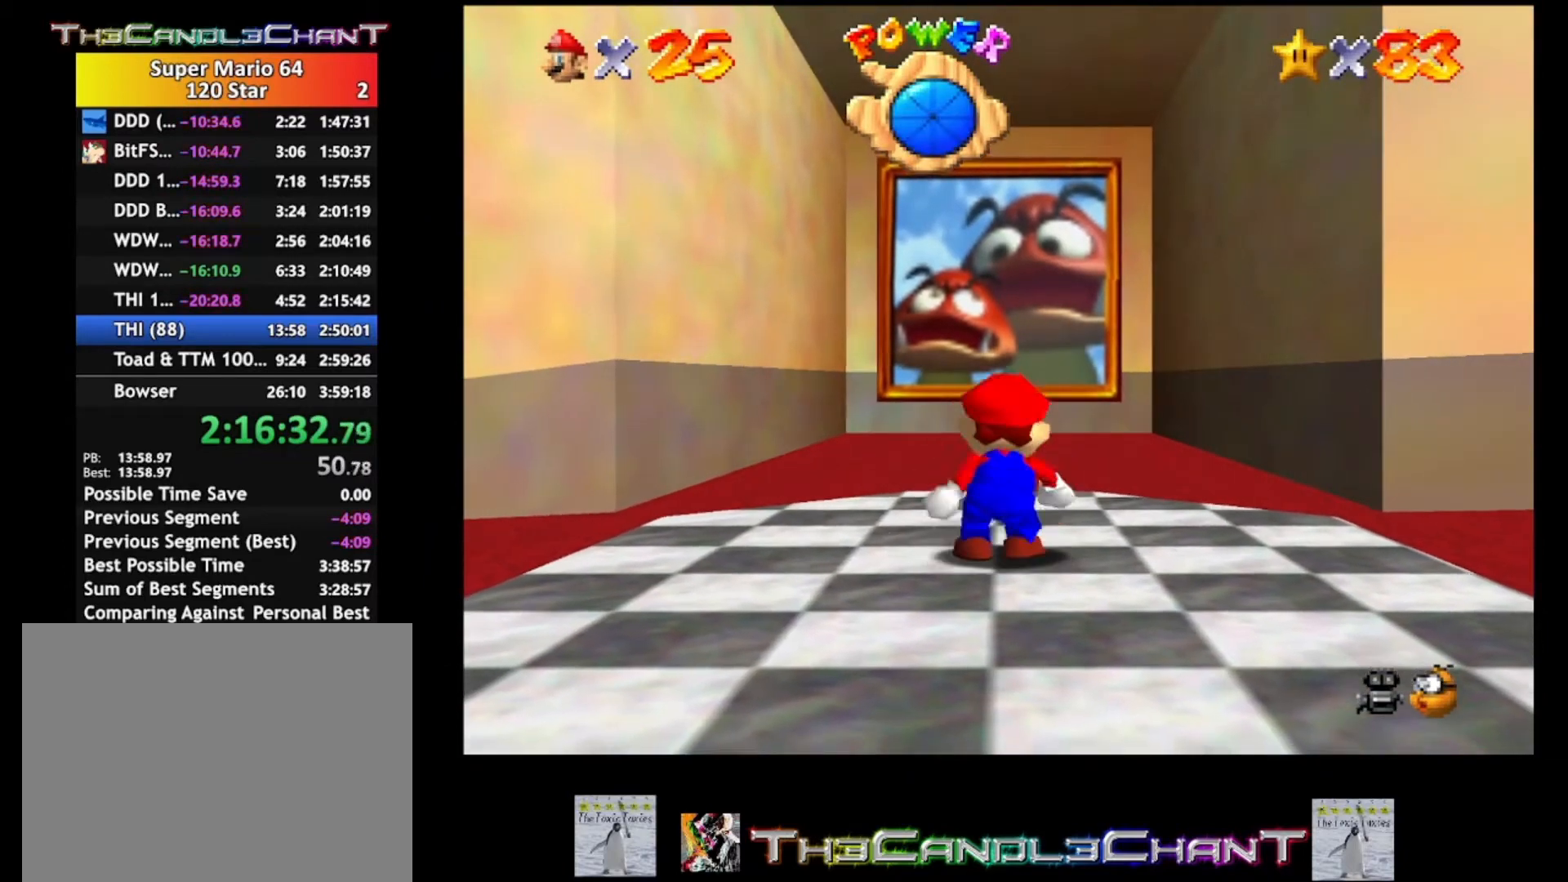
{"buttons": [], "left_stick": "left", "right_stick": "center", "events": []}
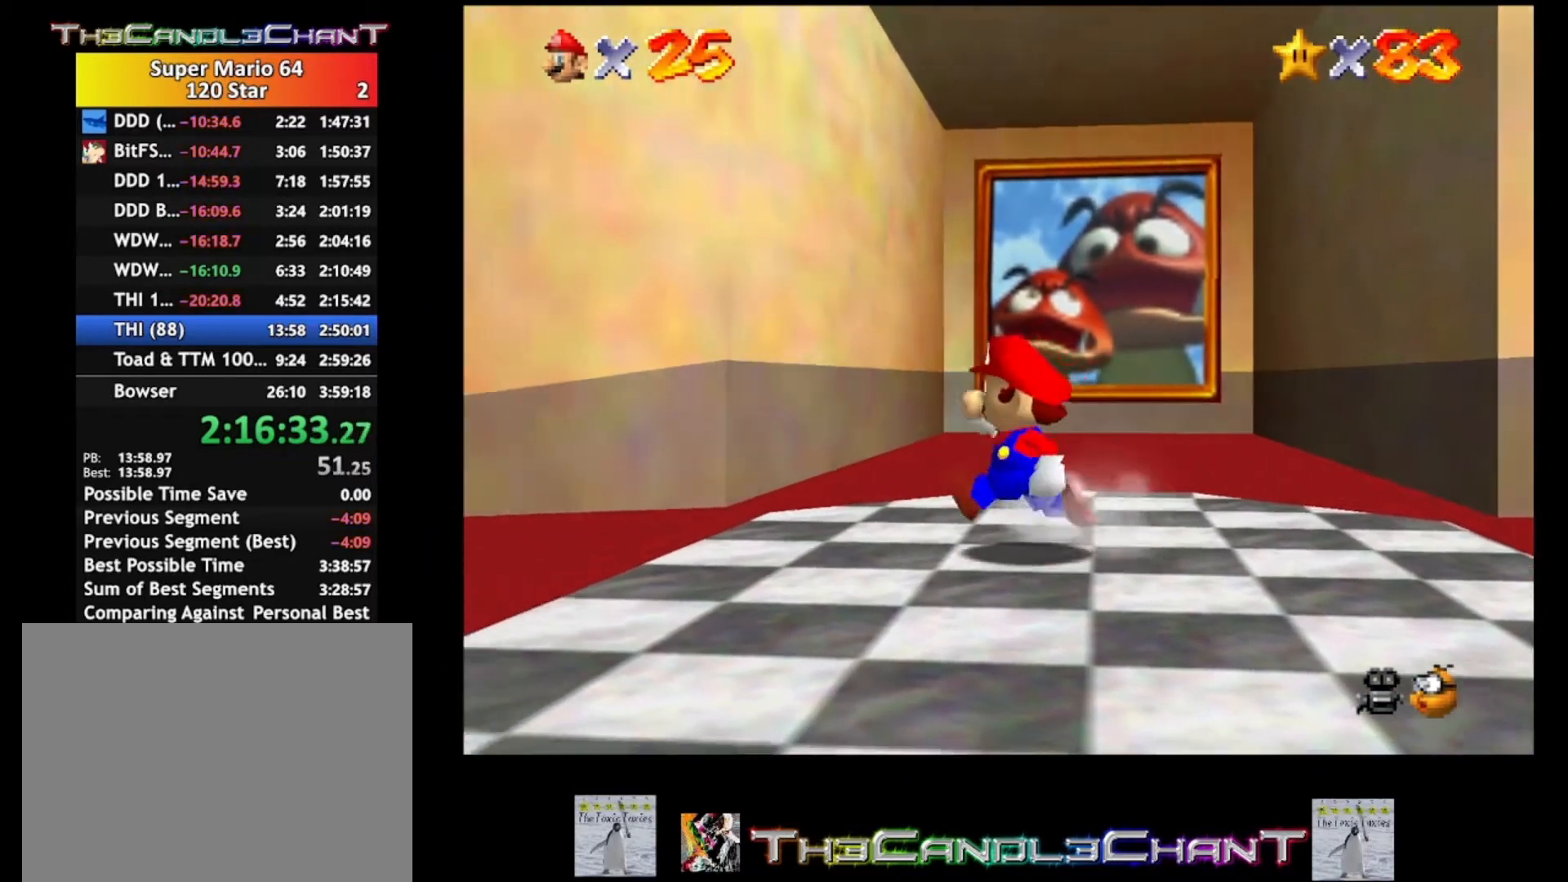
{"buttons": ["A"], "left_stick": "up-left", "right_stick": "center", "events": [[100, "A", "down"], [167, "left_stick", "up-left"]]}
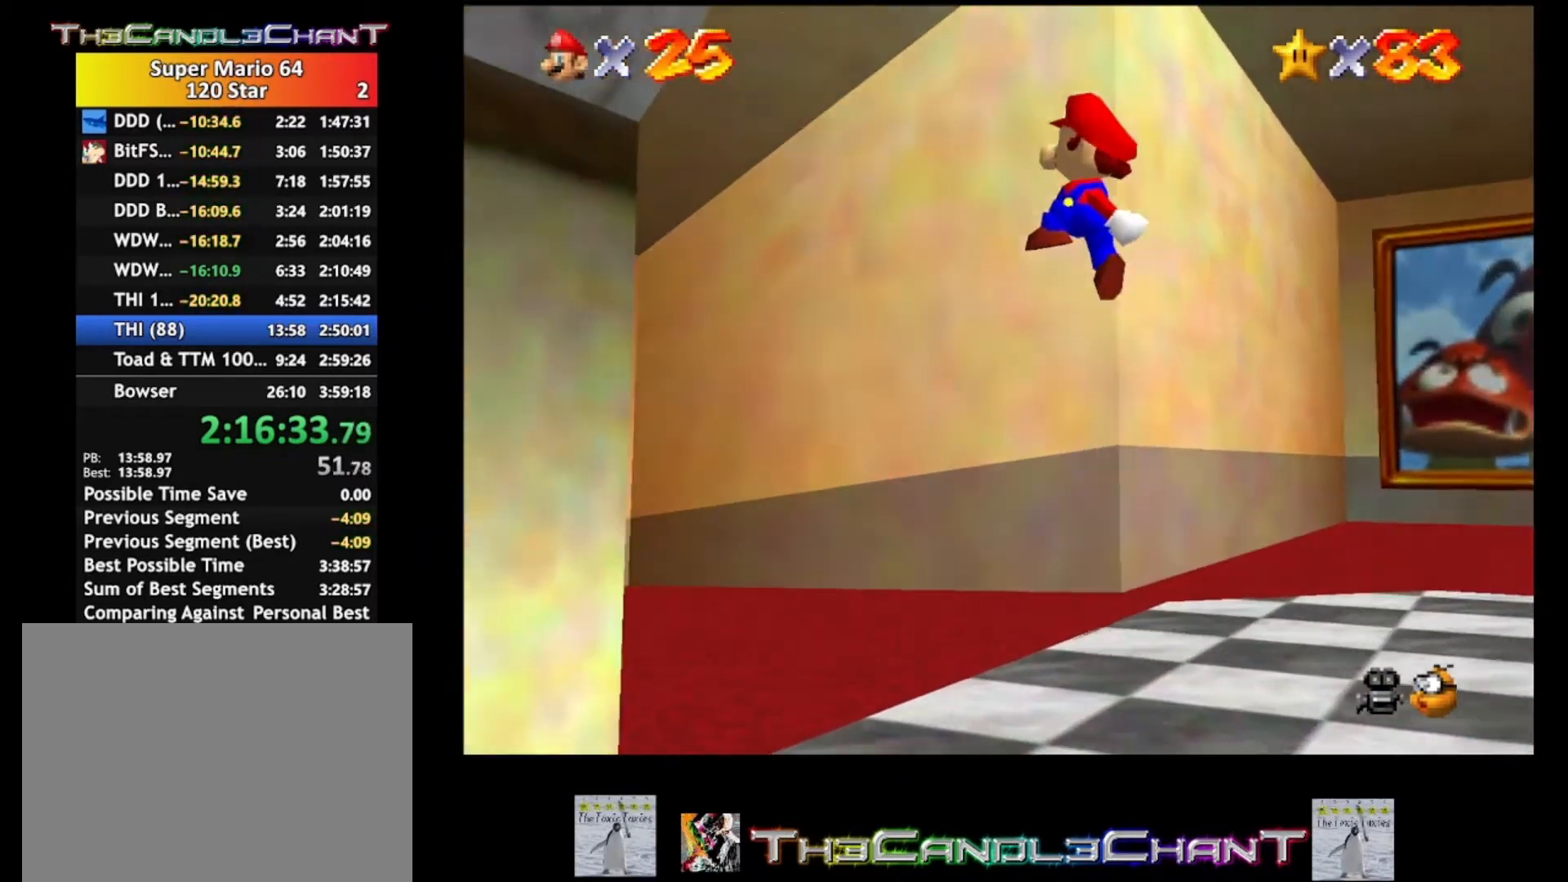
{"buttons": ["A"], "left_stick": "up-left", "right_stick": "center", "events": [[33, "A", "up"], [233, "A", "down"], [267, "X", "down"], [333, "X", "up"], [367, "A", "up"], [433, "A", "down"], [467, "X", "down"], [500, "X", "up"]]}
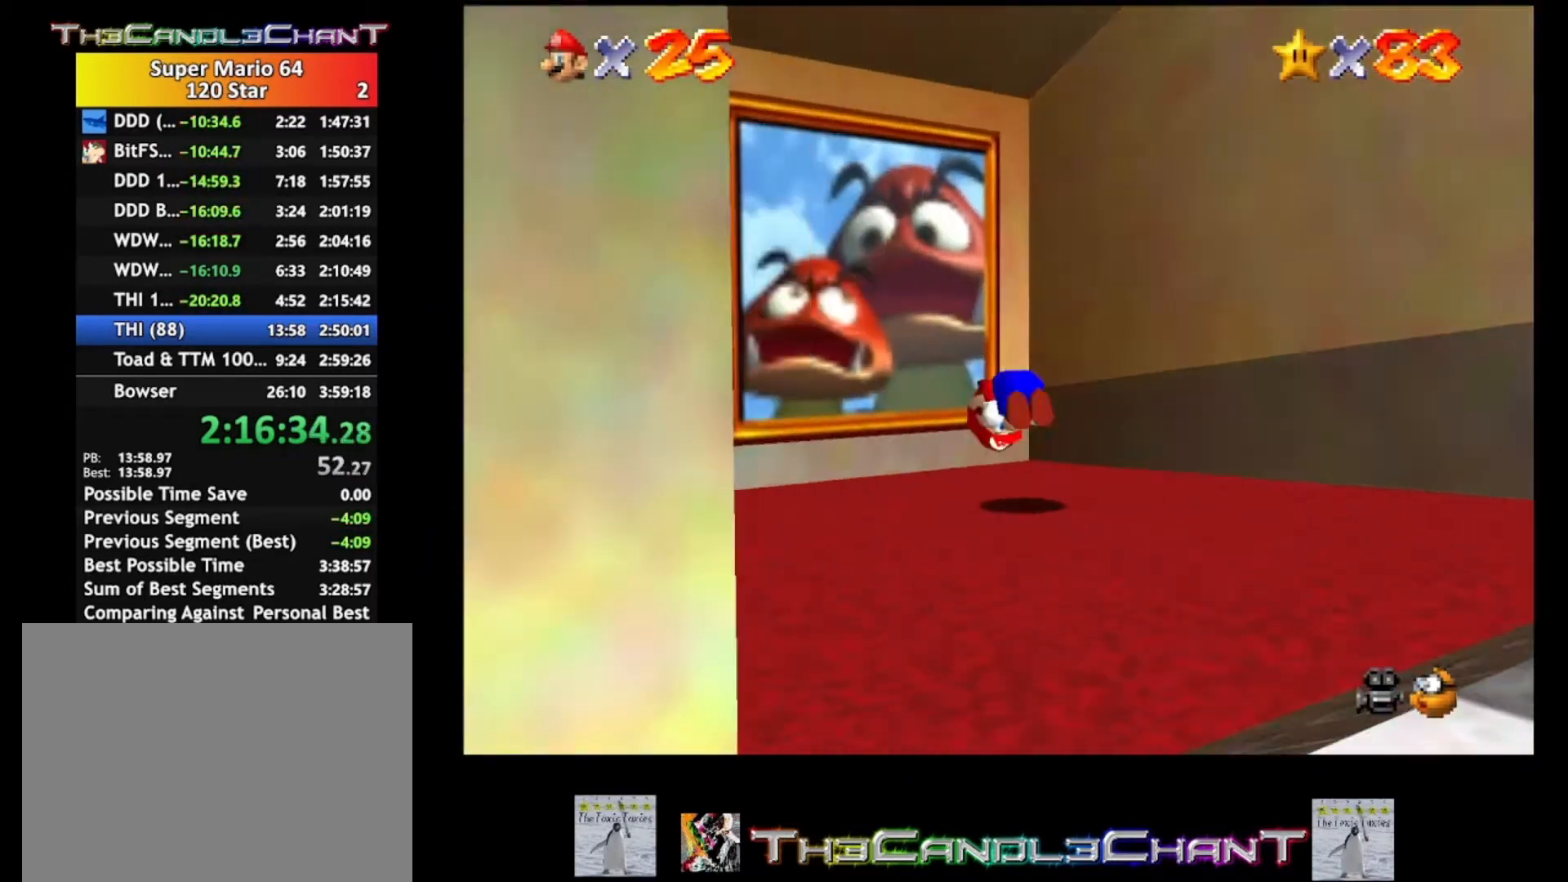
{"buttons": ["A", "X"], "left_stick": "center", "right_stick": "center", "events": [[33, "A", "up"], [67, "A", "down"], [100, "X", "down"], [200, "A", "up"], [200, "X", "up"], [267, "A", "down"], [300, "X", "down"], [367, "A", "up"], [400, "X", "up"], [467, "A", "down"], [467, "X", "down"], [500, "left_stick", "center"]]}
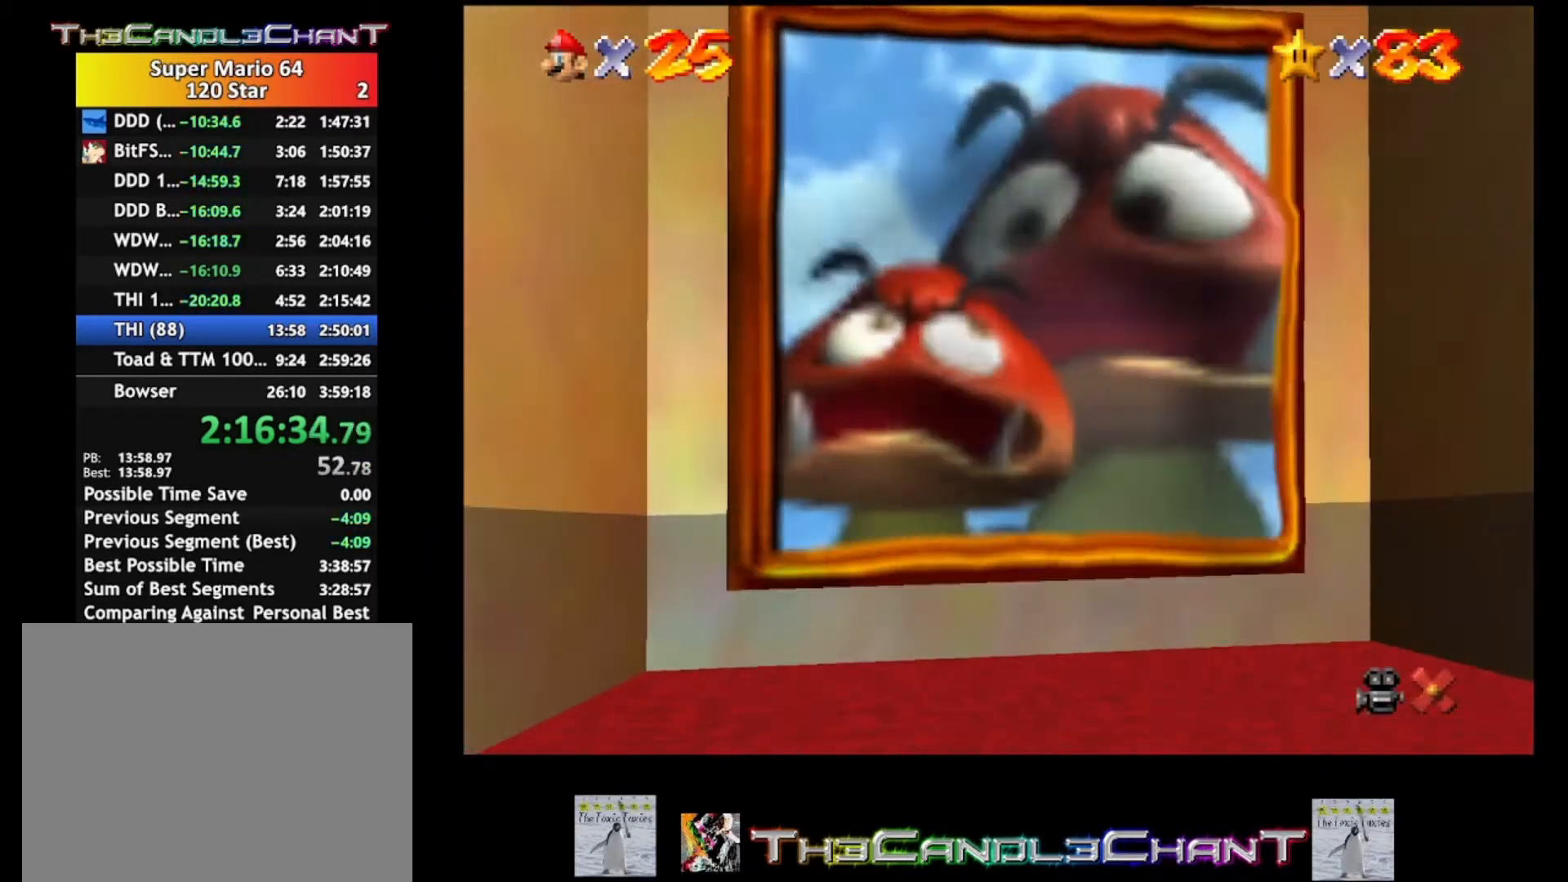
{"buttons": ["A", "X"], "left_stick": "center", "right_stick": "center", "events": [[33, "X", "up"], [67, "A", "up"], [133, "A", "down"], [133, "X", "down"], [200, "X", "up"], [233, "A", "up"], [300, "A", "down"], [300, "X", "down"], [400, "A", "up"], [400, "X", "up"], [500, "A", "down"], [500, "X", "down"]]}
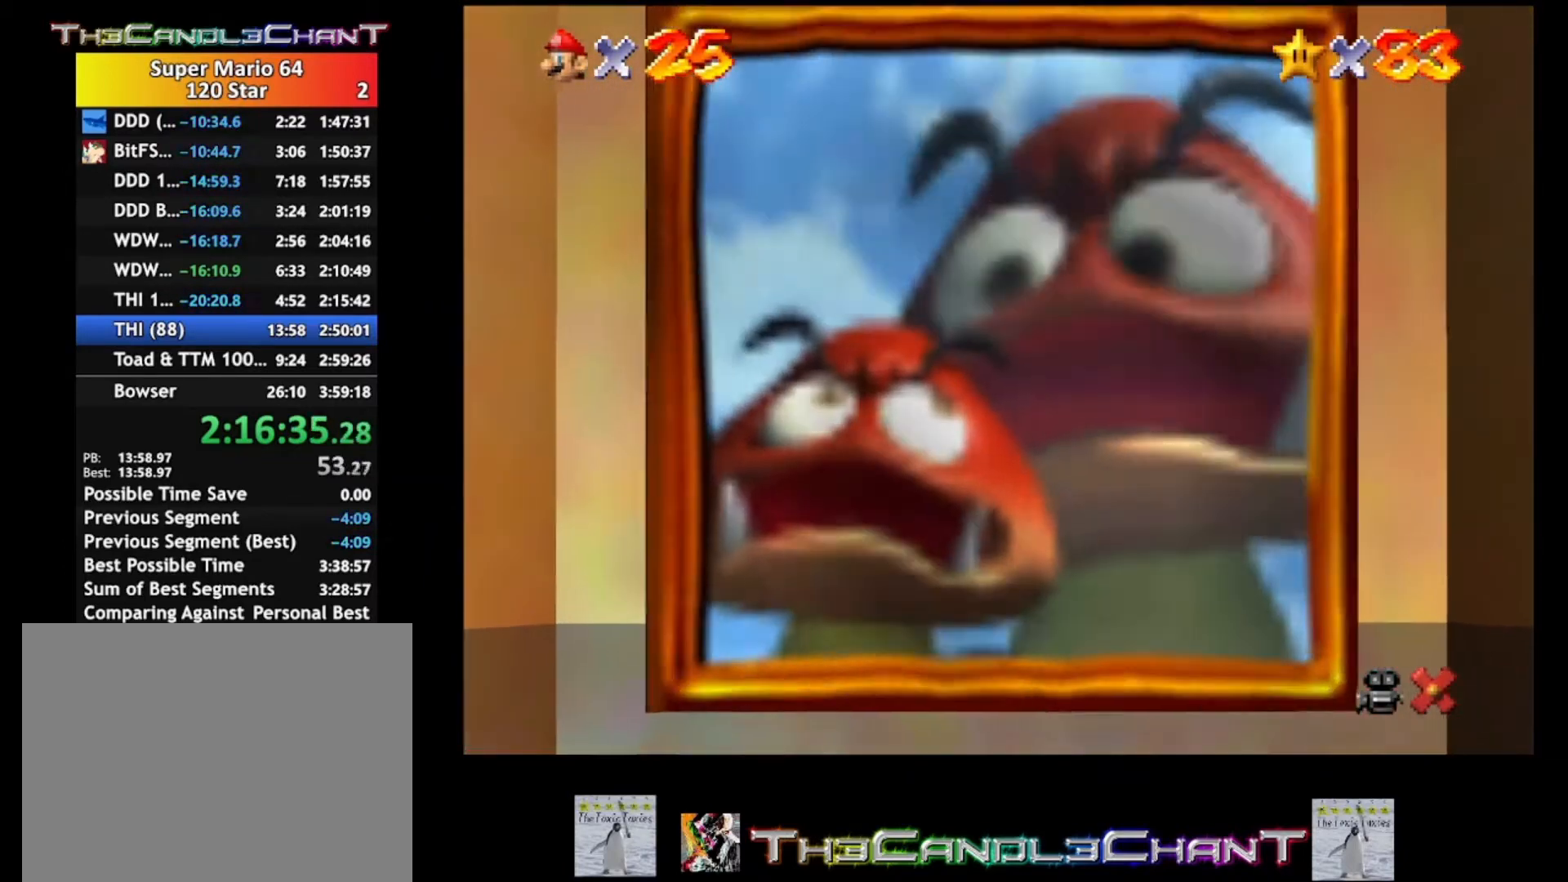
{"buttons": ["A", "X"], "left_stick": "center", "right_stick": "center", "events": [[67, "A", "up"], [67, "X", "up"], [167, "A", "down"], [167, "X", "down"], [233, "A", "up"], [233, "X", "up"], [333, "A", "down"], [333, "X", "down"], [400, "A", "up"], [433, "X", "up"], [500, "A", "down"], [500, "X", "down"]]}
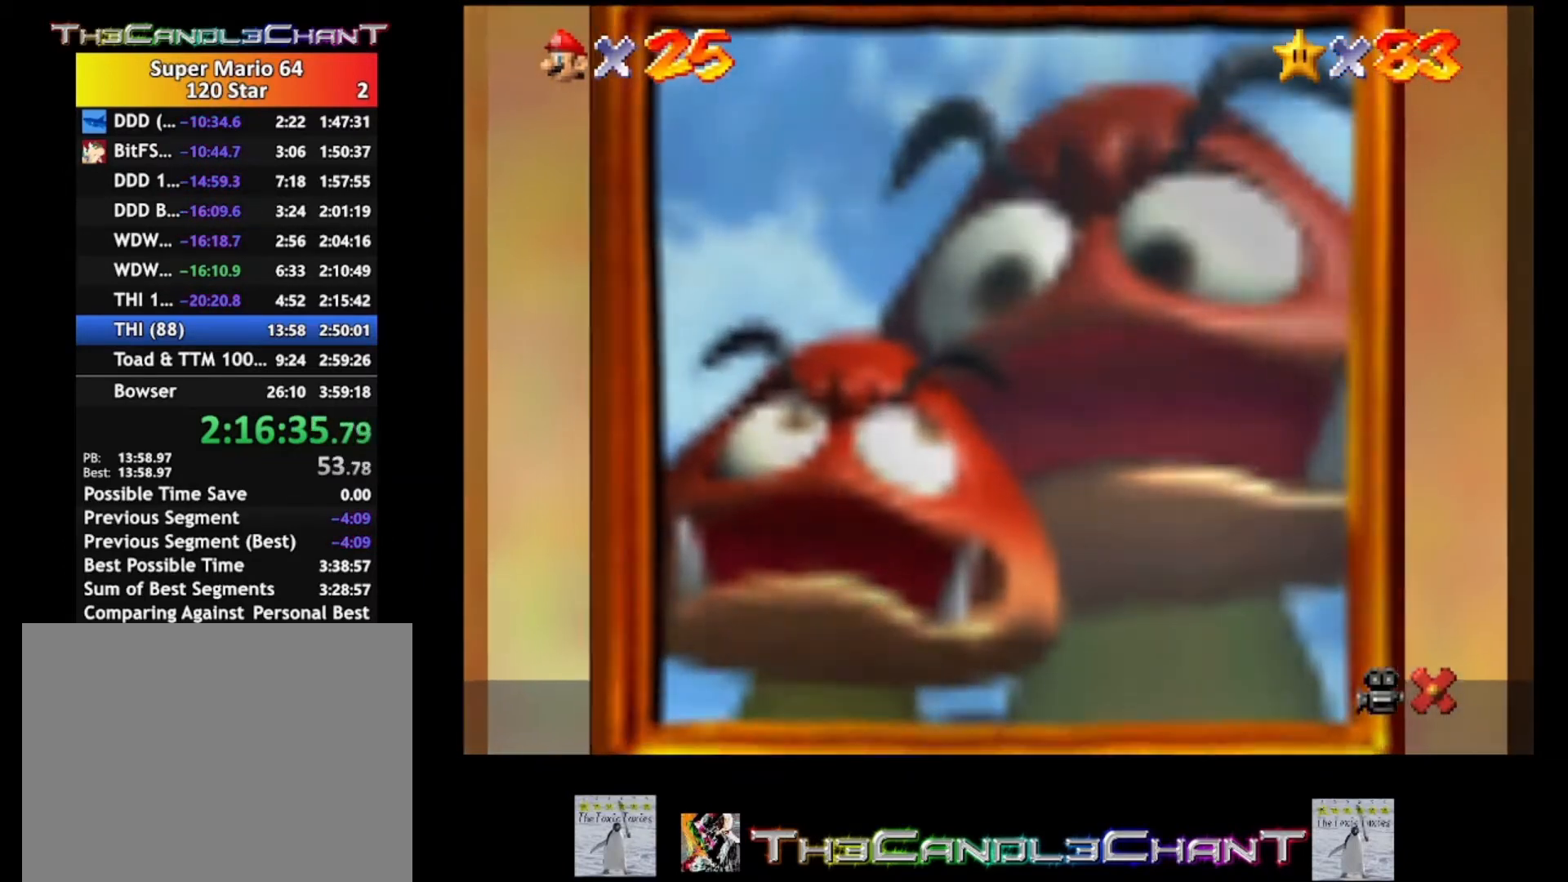
{"buttons": ["A"], "left_stick": "center", "right_stick": "center", "events": [[67, "X", "up"], [100, "A", "up"], [167, "A", "down"], [167, "X", "down"], [267, "A", "up"], [267, "X", "up"], [367, "A", "down"], [367, "X", "down"], [433, "A", "up"], [433, "X", "up"], [500, "A", "down"]]}
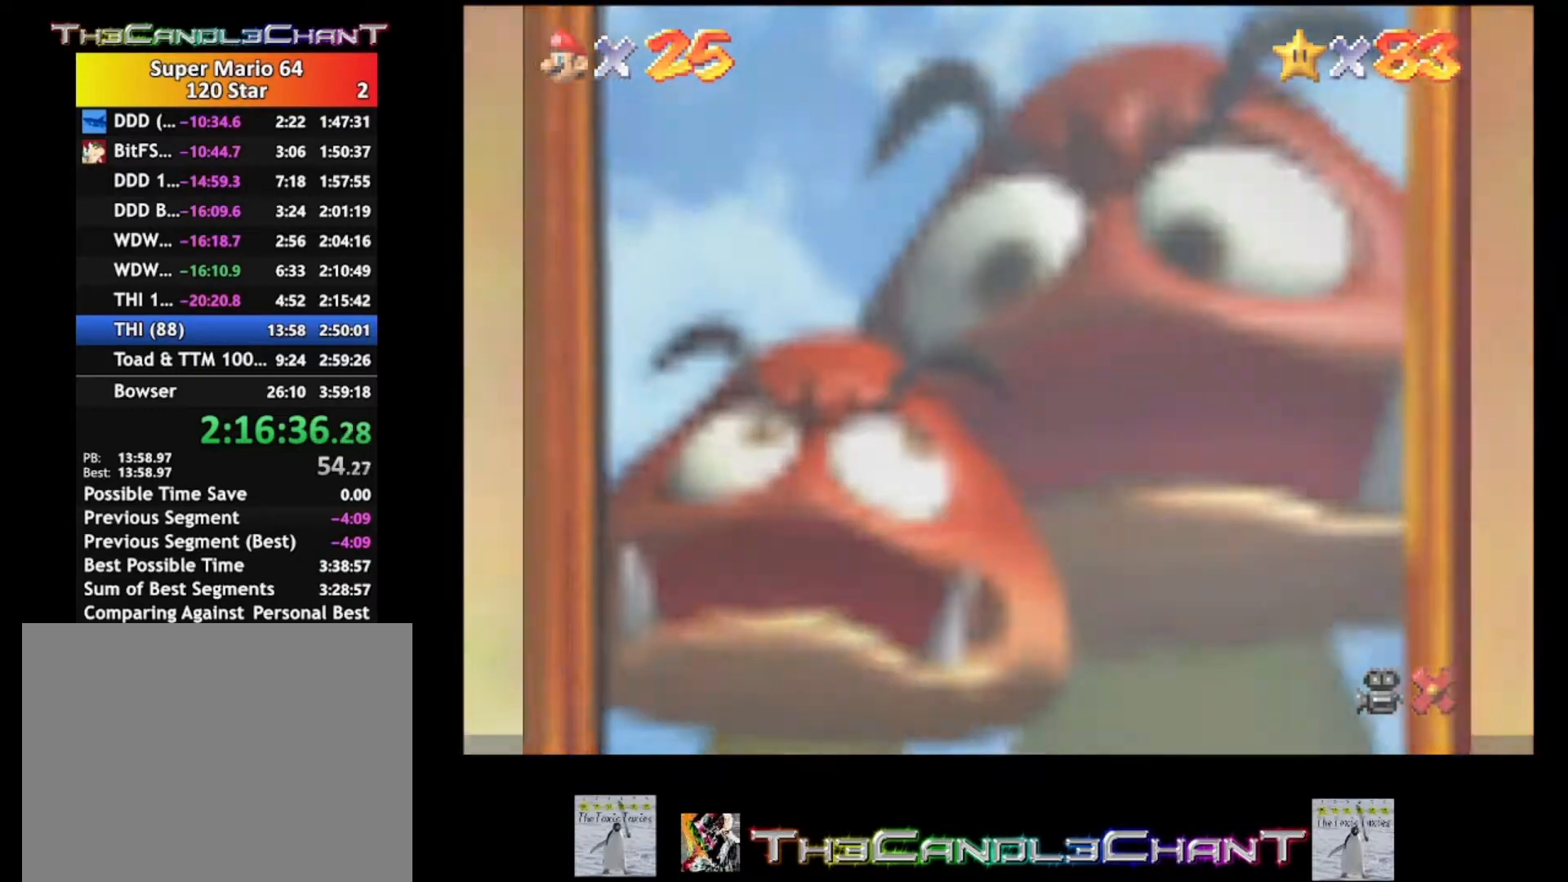
{"buttons": [], "left_stick": "center", "right_stick": "center", "events": [[33, "X", "down"], [100, "A", "up"], [100, "X", "up"], [200, "A", "down"], [200, "X", "down"], [300, "A", "up"], [300, "X", "up"], [367, "A", "down"], [367, "X", "down"], [467, "A", "up"], [467, "X", "up"]]}
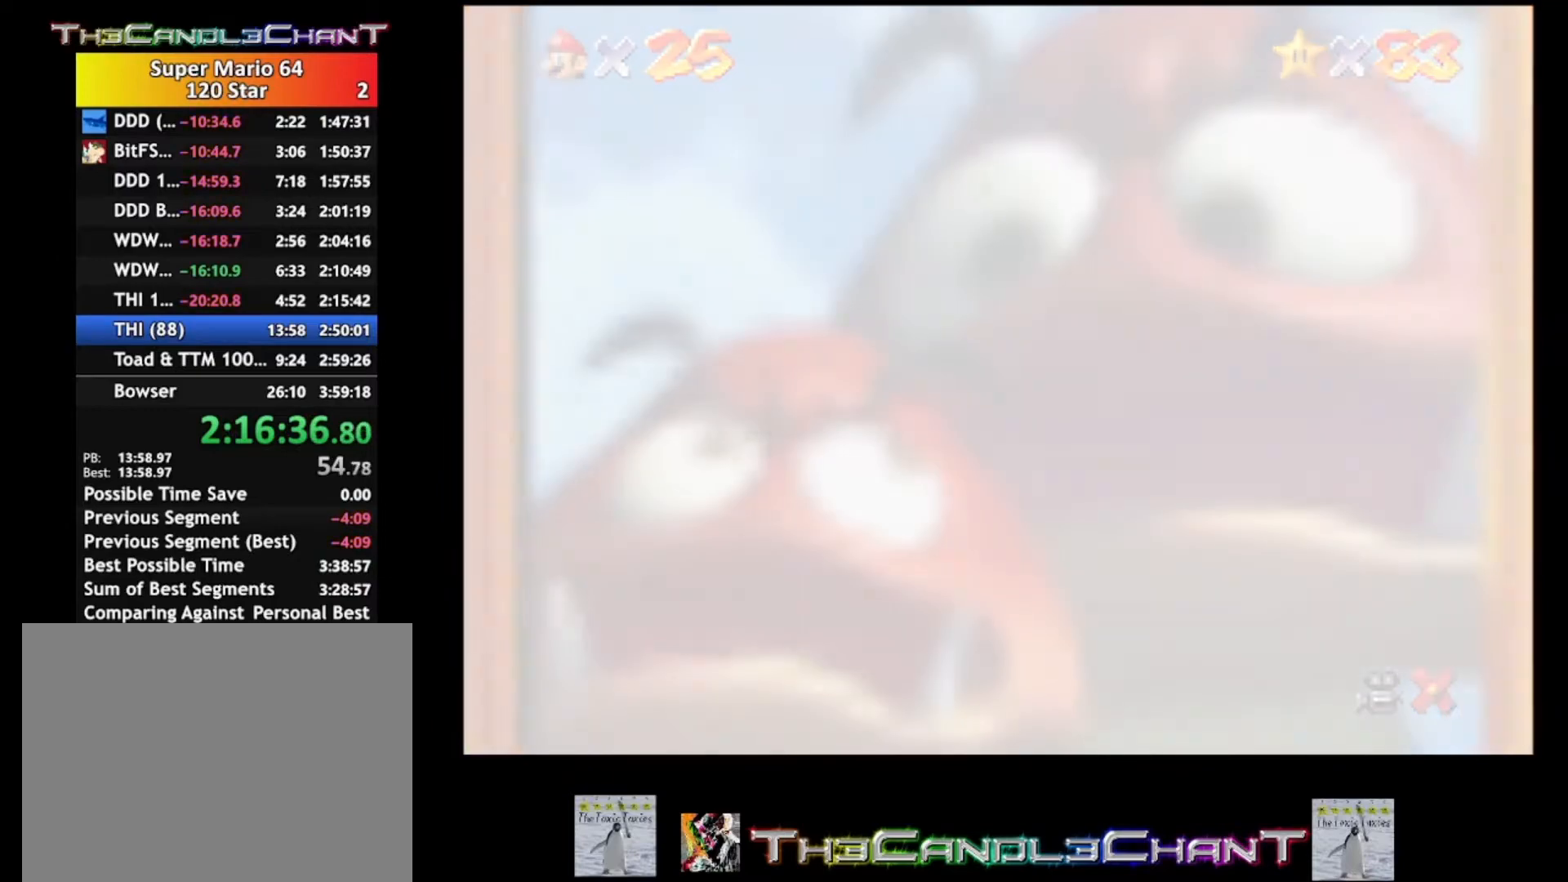
{"buttons": [], "left_stick": "center", "right_stick": "center", "events": [[67, "A", "down"], [67, "X", "down"], [133, "A", "up"], [133, "X", "up"], [200, "A", "down"], [233, "X", "down"], [300, "A", "up"], [300, "X", "up"], [400, "A", "down"], [400, "X", "down"], [467, "A", "up"], [467, "X", "up"]]}
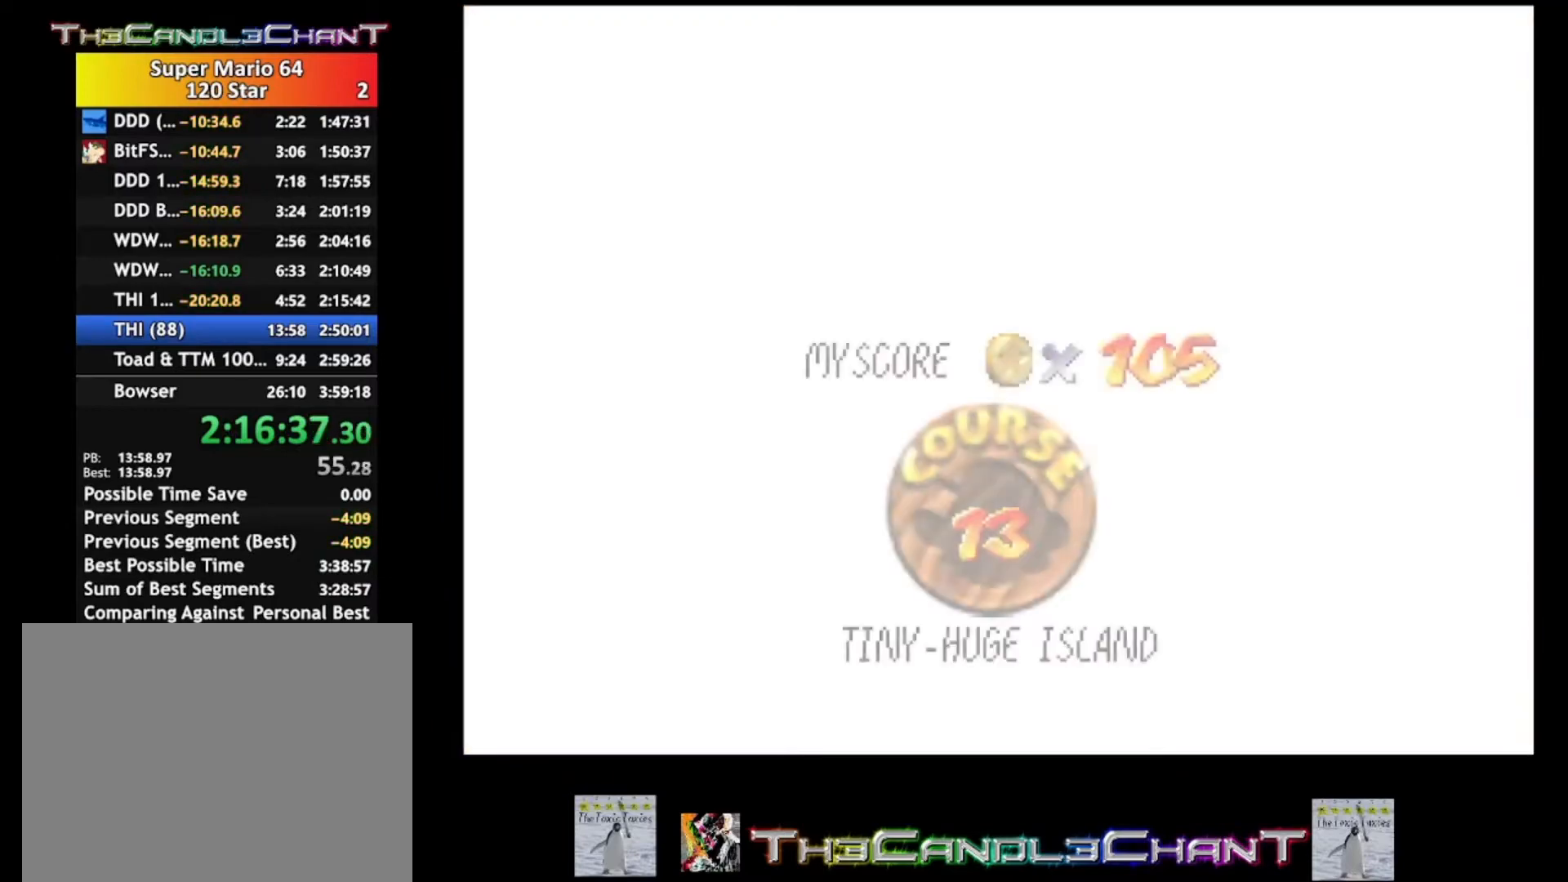
{"buttons": [], "left_stick": "center", "right_stick": "center", "events": [[67, "A", "down"], [67, "X", "down"], [133, "X", "up"], [167, "A", "up"], [233, "A", "down"], [233, "X", "down"], [300, "X", "up"], [333, "A", "up"], [400, "A", "down"], [400, "X", "down"], [500, "A", "up"], [500, "X", "up"]]}
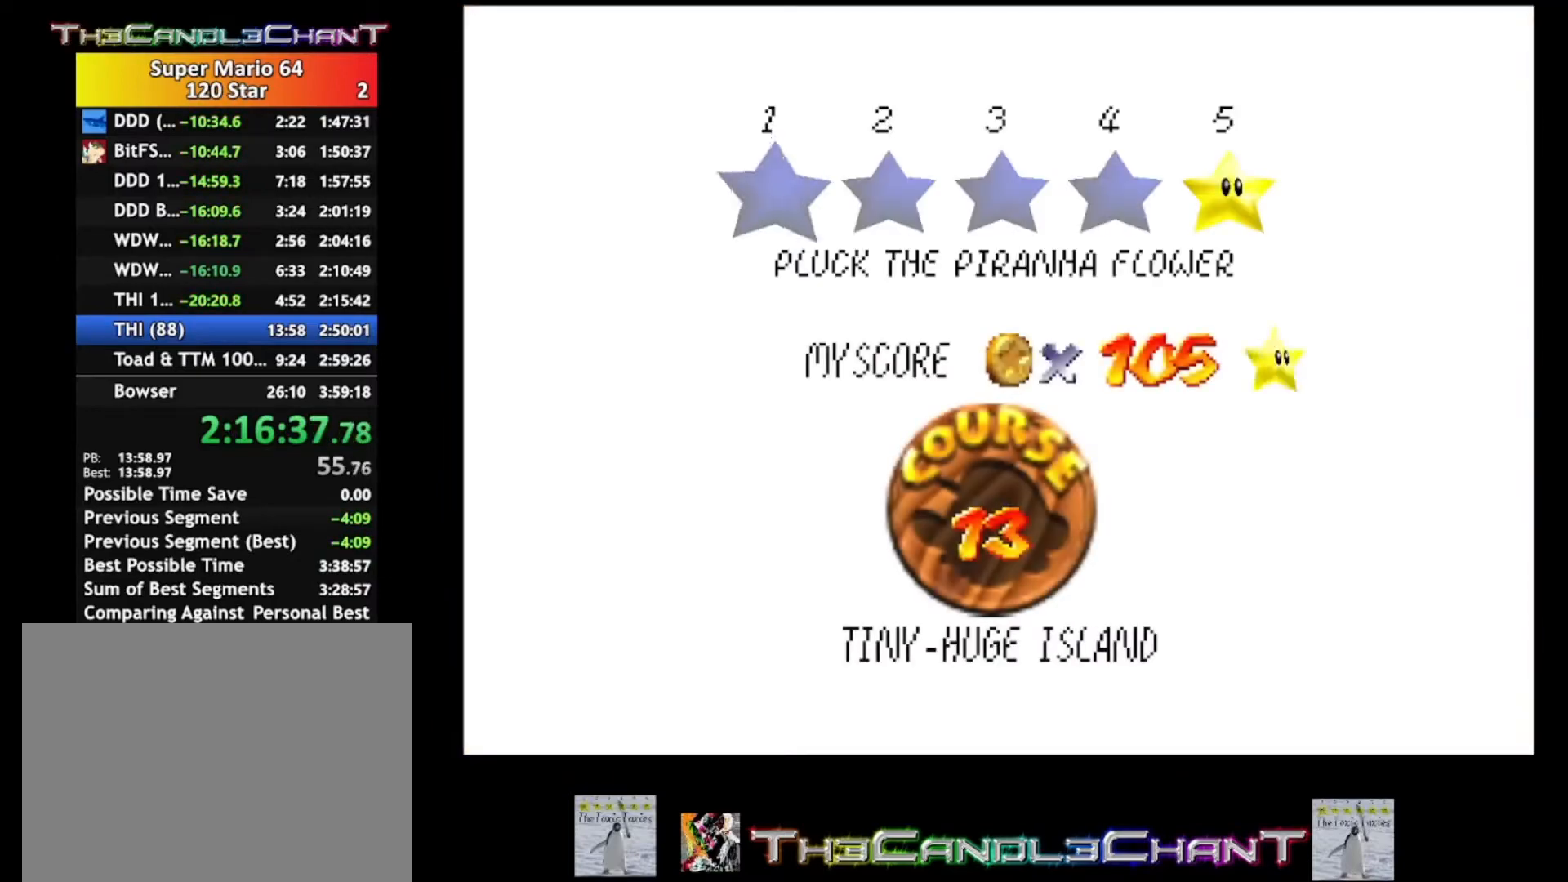
{"buttons": [], "left_stick": "left", "right_stick": "center", "events": [[100, "A", "down"], [100, "X", "down"], [167, "A", "up"], [167, "X", "up"], [233, "A", "down"], [267, "X", "down"], [333, "A", "up"], [333, "X", "up"], [367, "left_stick", "left"], [400, "A", "down"], [433, "X", "down"], [500, "A", "up"], [500, "X", "up"]]}
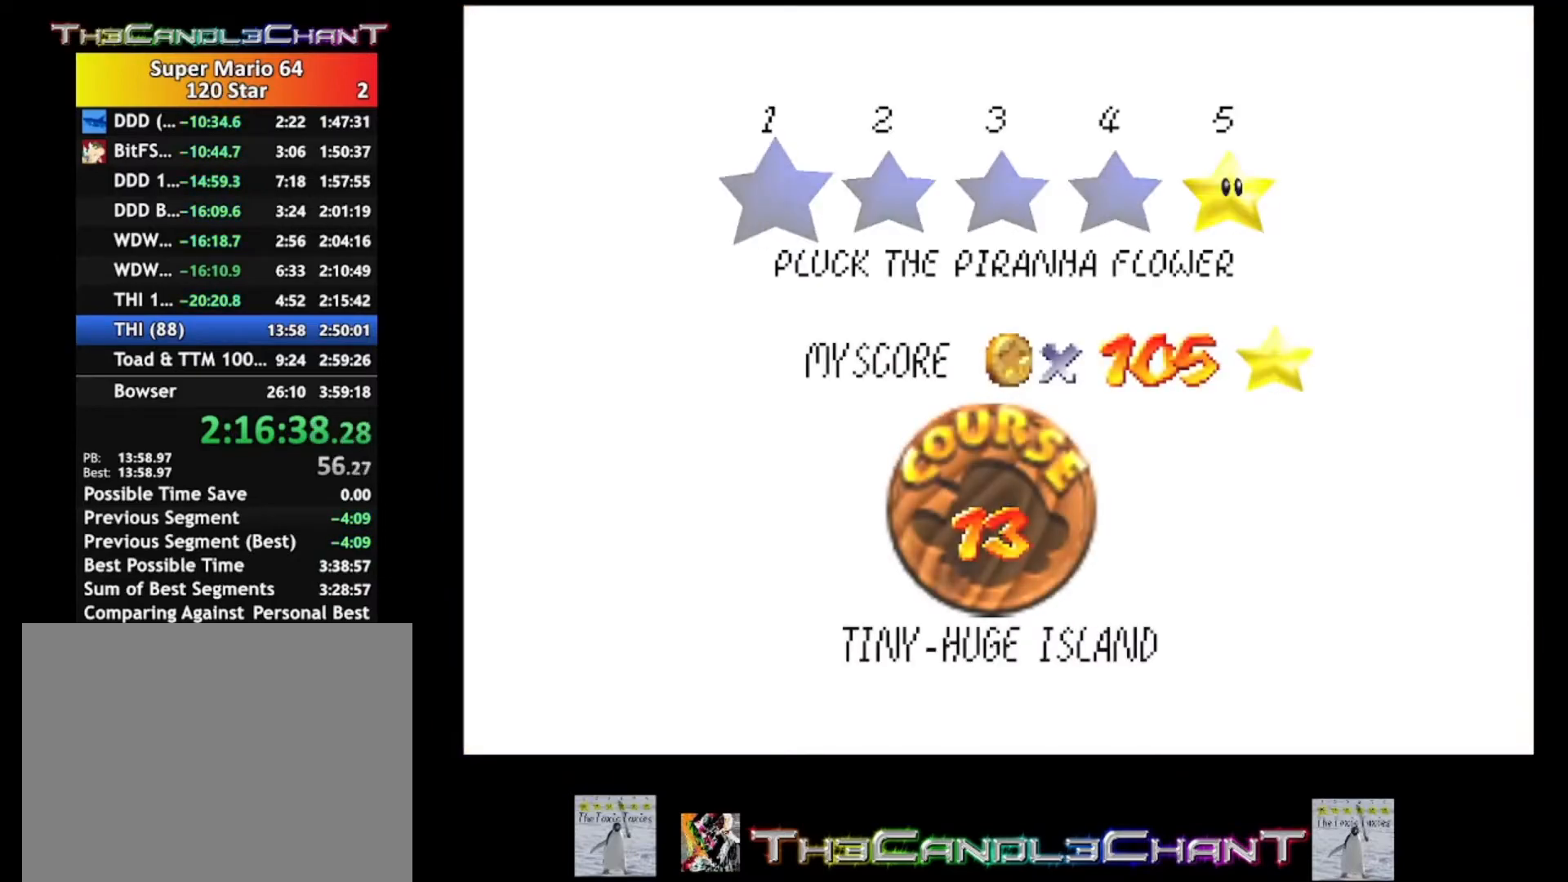
{"buttons": [], "left_stick": "center", "right_stick": "center", "events": [[100, "A", "down"], [100, "X", "down"], [167, "A", "up"], [167, "X", "up"], [233, "A", "down"], [233, "X", "down"], [333, "A", "up"], [333, "X", "up"], [333, "left_stick", "center"], [433, "A", "down"], [433, "X", "down"], [500, "A", "up"], [500, "X", "up"]]}
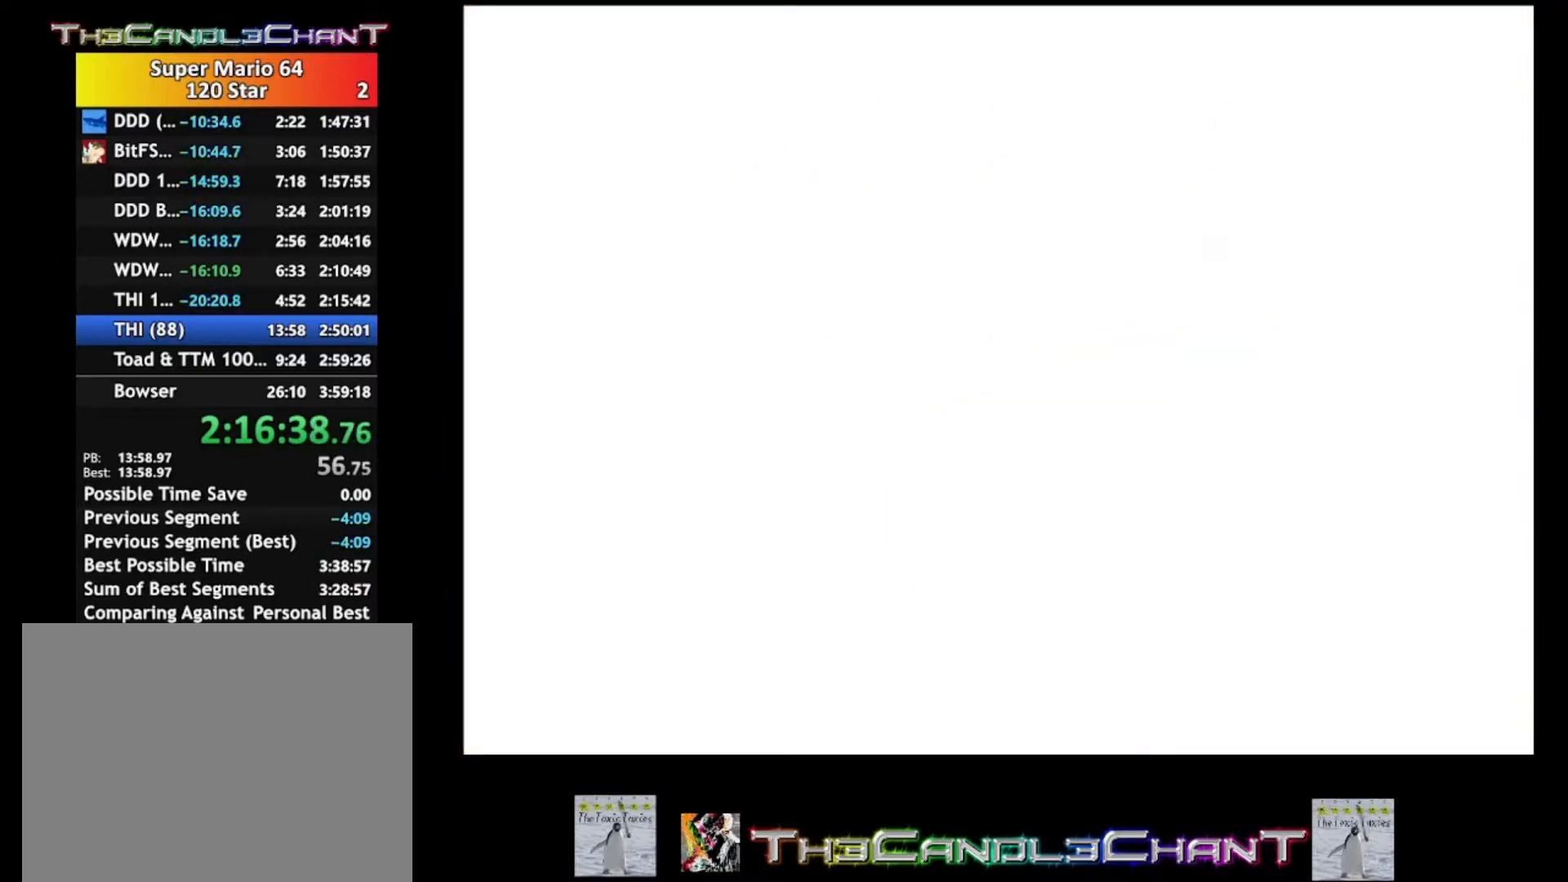
{"buttons": [], "left_stick": "center", "right_stick": "center", "events": [[100, "A", "down"], [100, "X", "down"], [200, "A", "up"], [200, "X", "up"], [300, "A", "down"], [300, "X", "down"], [400, "A", "up"], [400, "X", "up"]]}
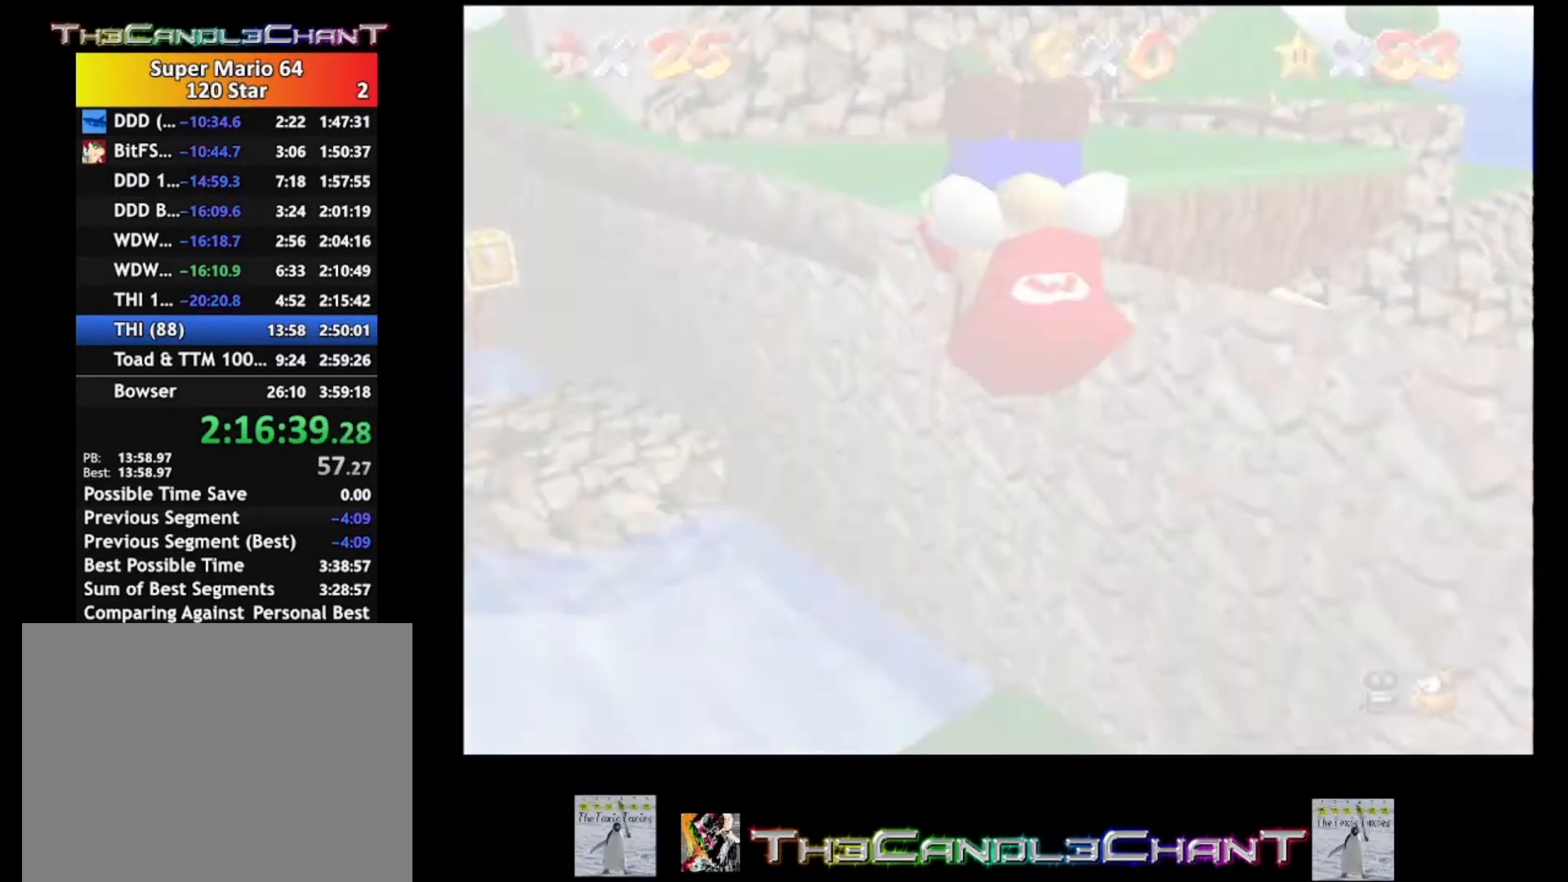
{"buttons": [], "left_stick": "center", "right_stick": "center", "events": []}
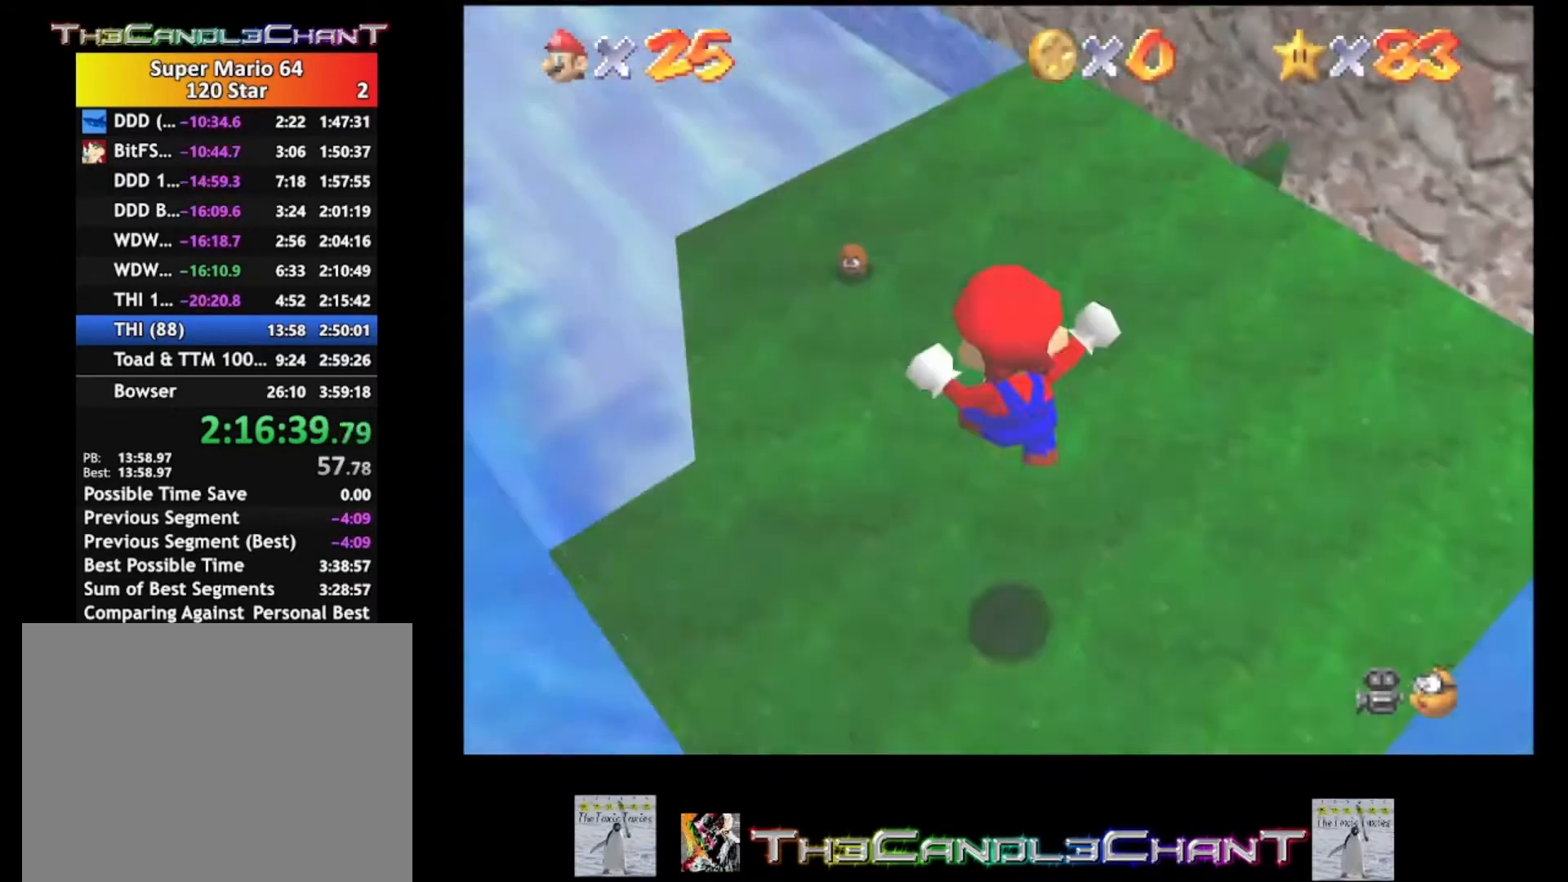
{"buttons": [], "left_stick": "up", "right_stick": "center", "events": [[33, "left_stick", "up"]]}
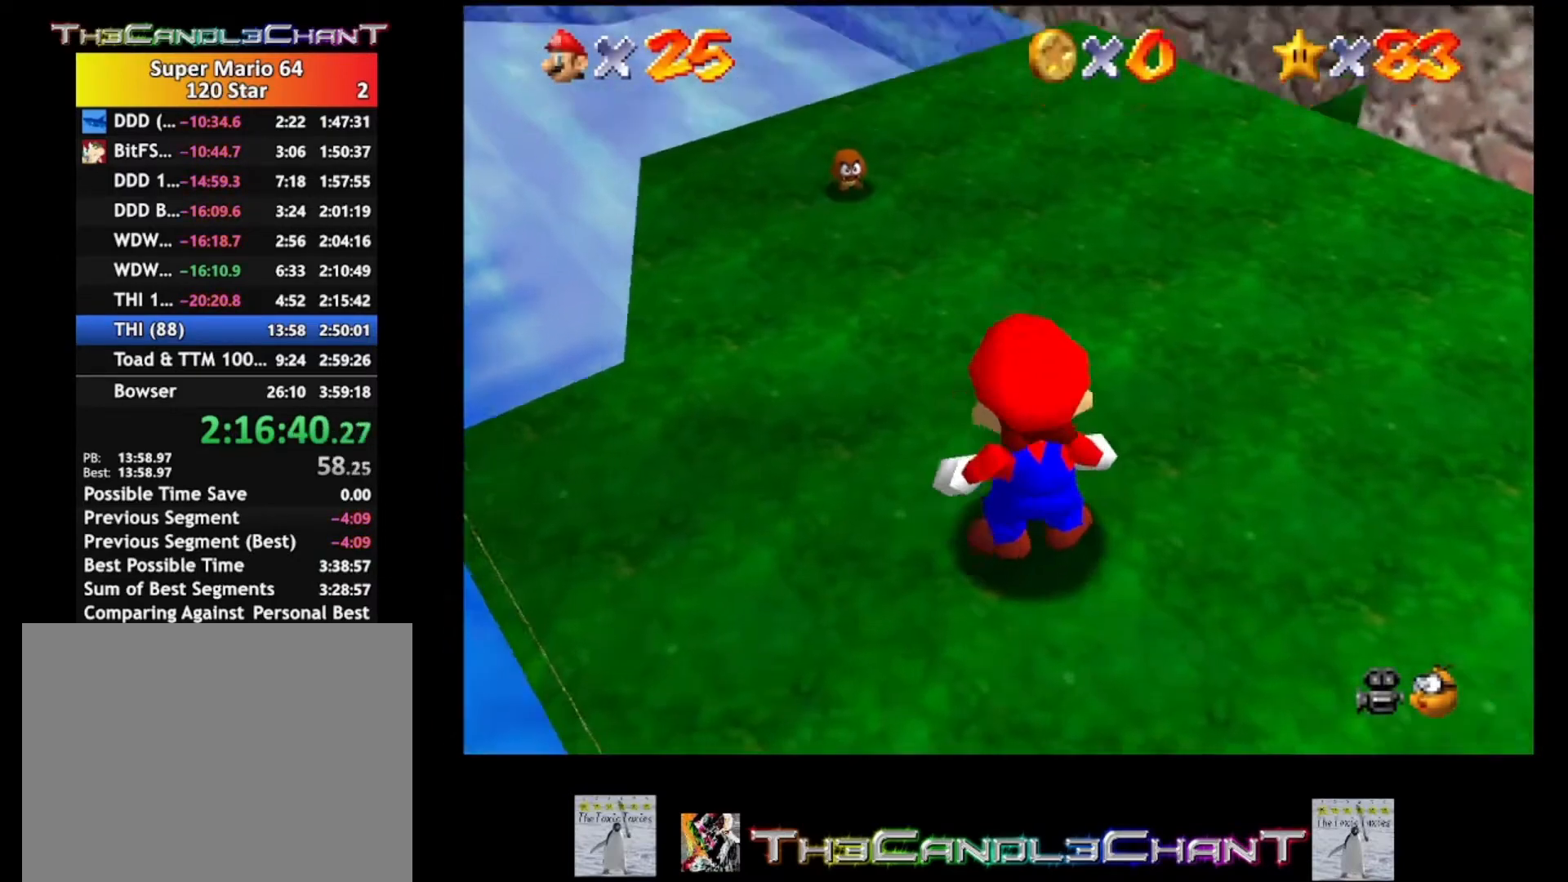
{"buttons": [], "left_stick": "up", "right_stick": "center", "events": []}
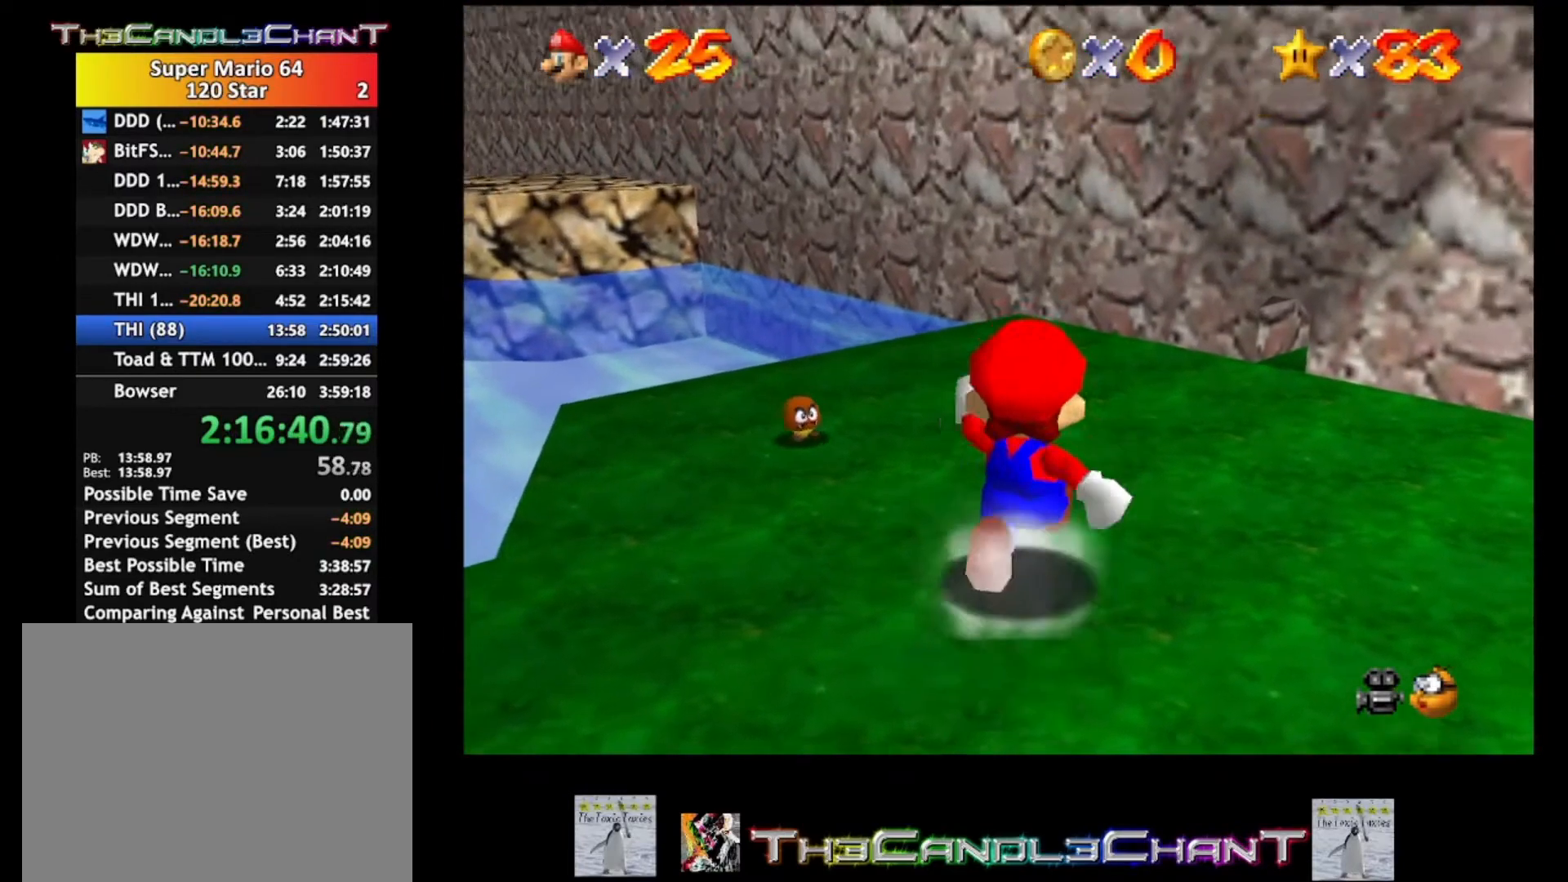
{"buttons": [], "left_stick": "up", "right_stick": "center", "events": []}
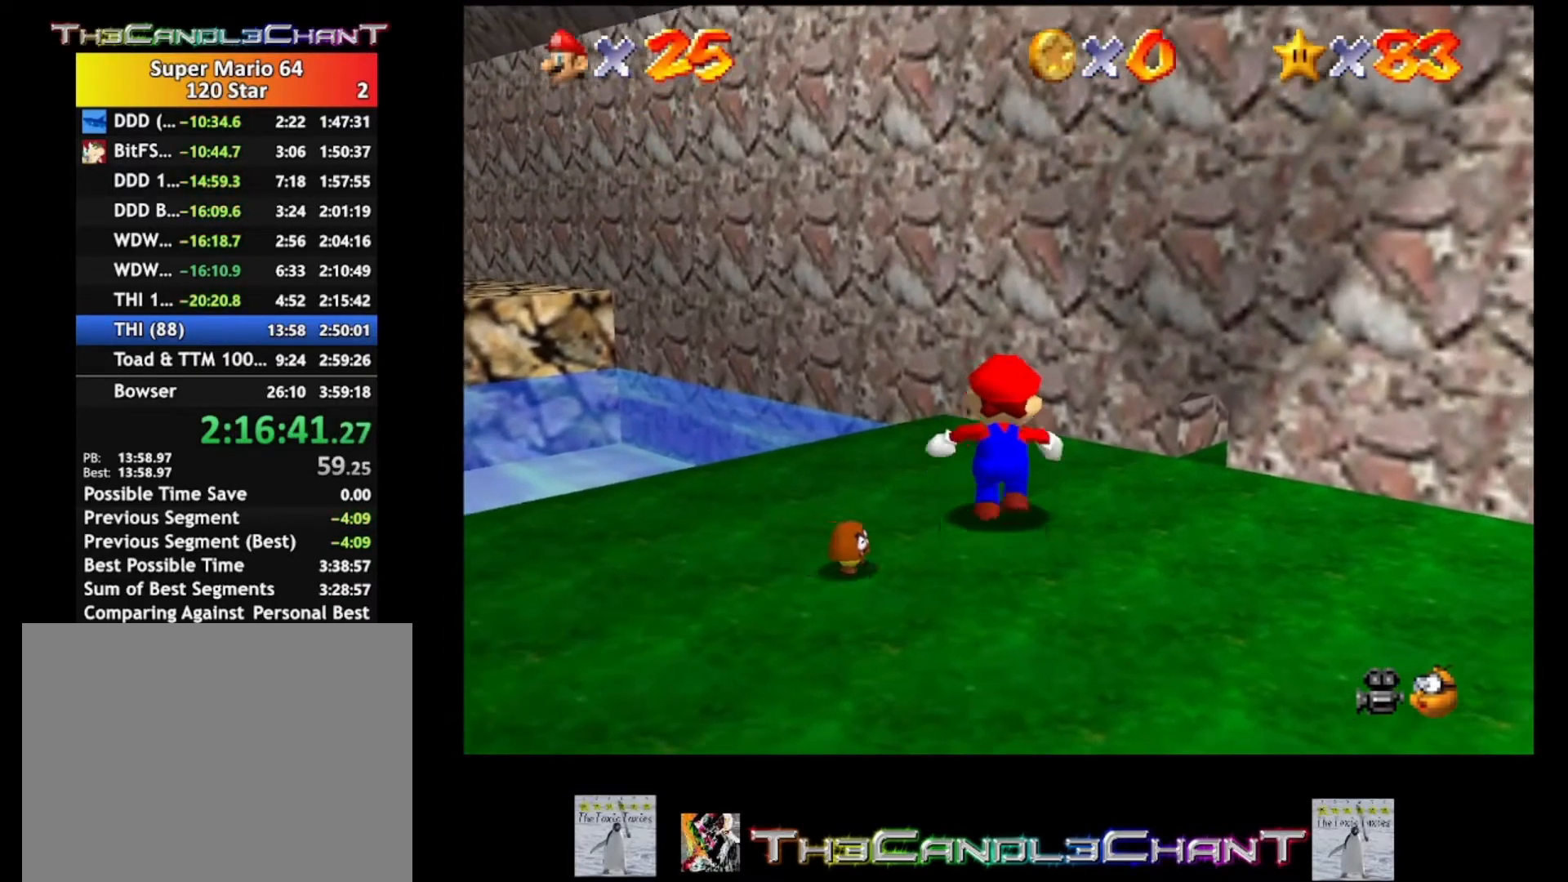
{"buttons": ["L2"], "left_stick": "up-left", "right_stick": "center", "events": [[200, "left_stick", "up-left"], [267, "L2", "down"], [300, "A", "down"], [467, "A", "up"]]}
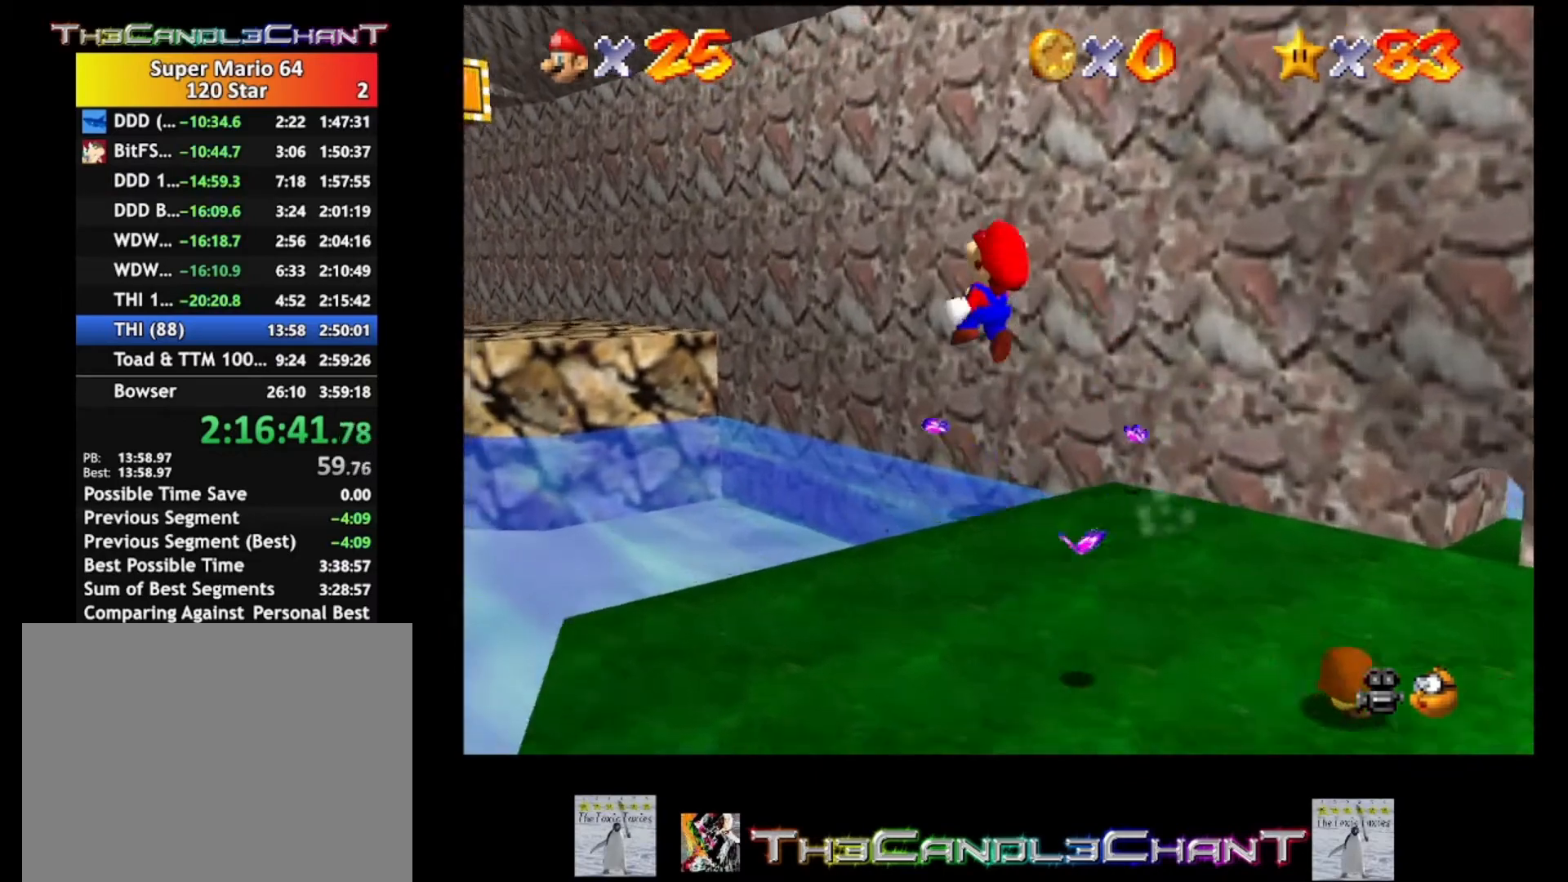
{"buttons": [], "left_stick": "up-left", "right_stick": "center", "events": [[133, "L2", "up"]]}
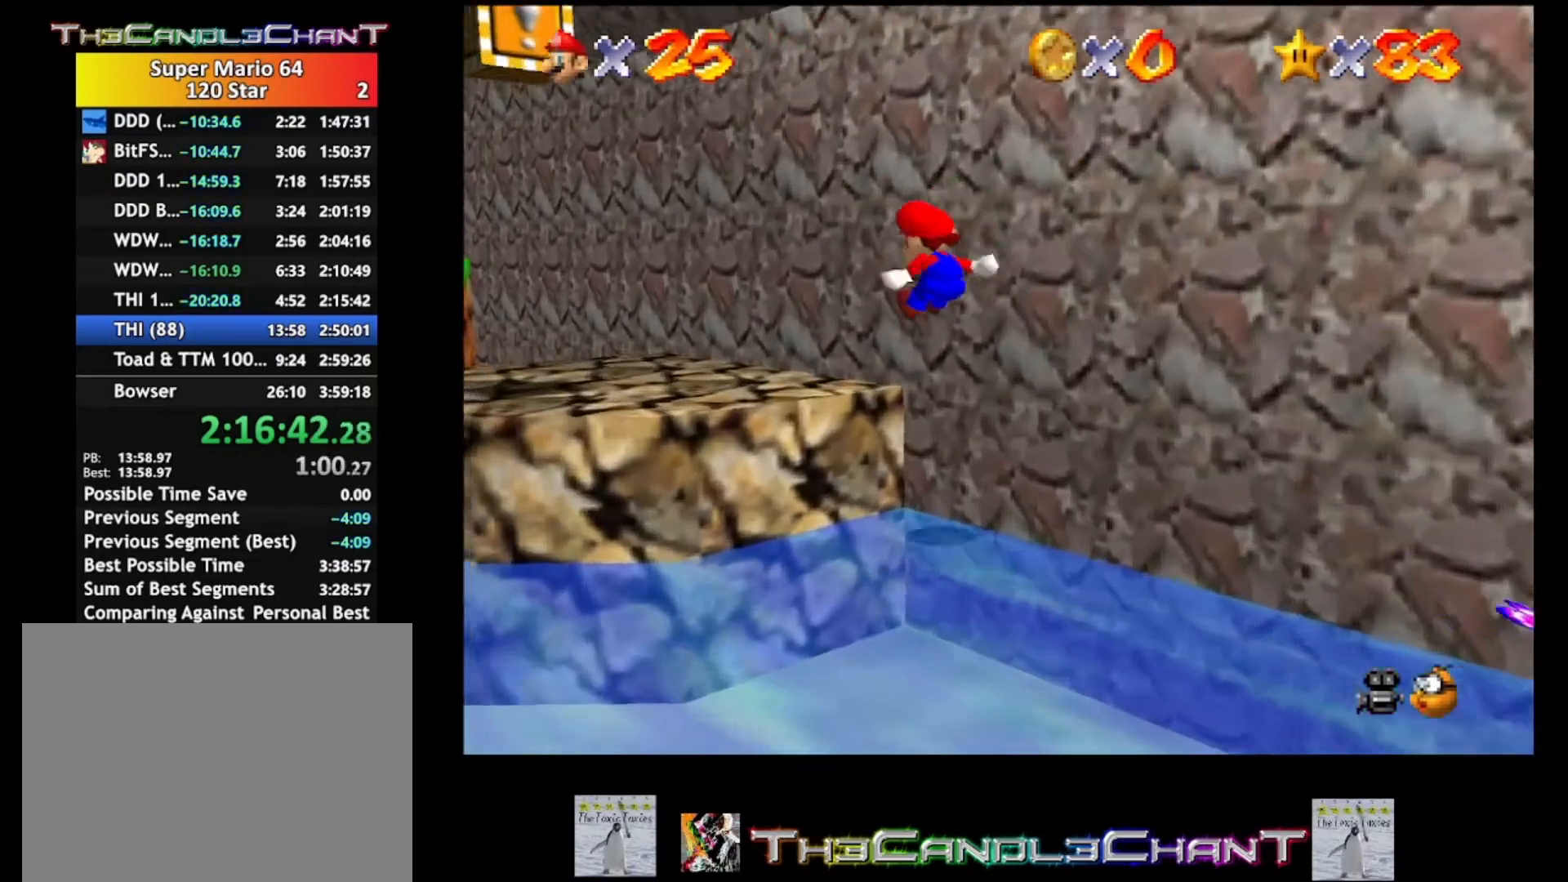
{"buttons": ["A"], "left_stick": "down-right", "right_stick": "center", "events": [[367, "left_stick", "down-right"], [433, "A", "down"]]}
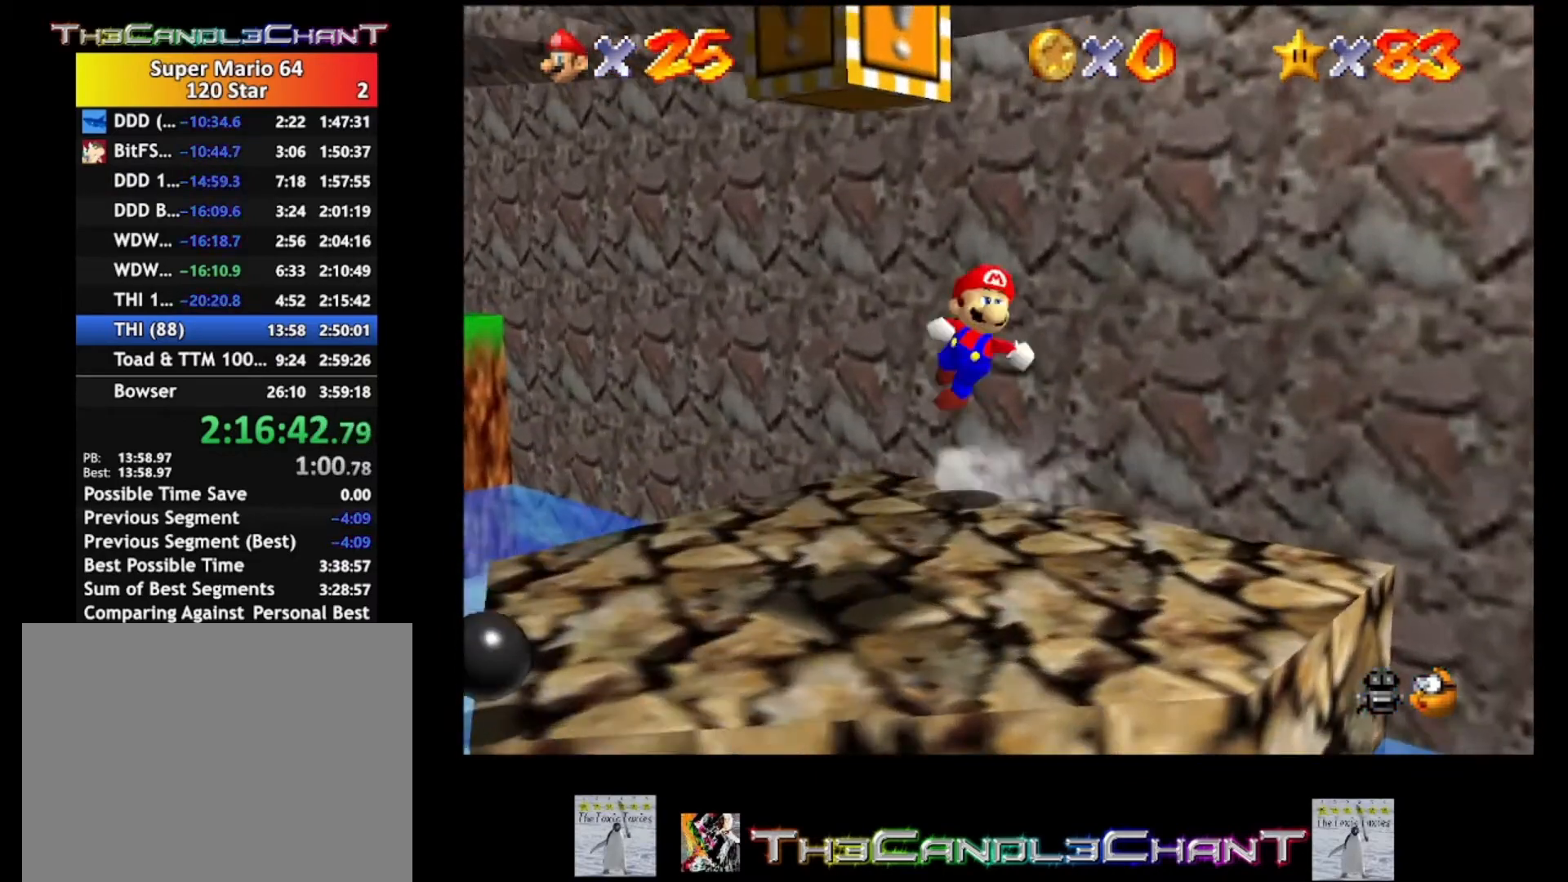
{"buttons": [], "left_stick": "up-left", "right_stick": "center", "events": [[133, "A", "up"], [233, "left_stick", "up-left"]]}
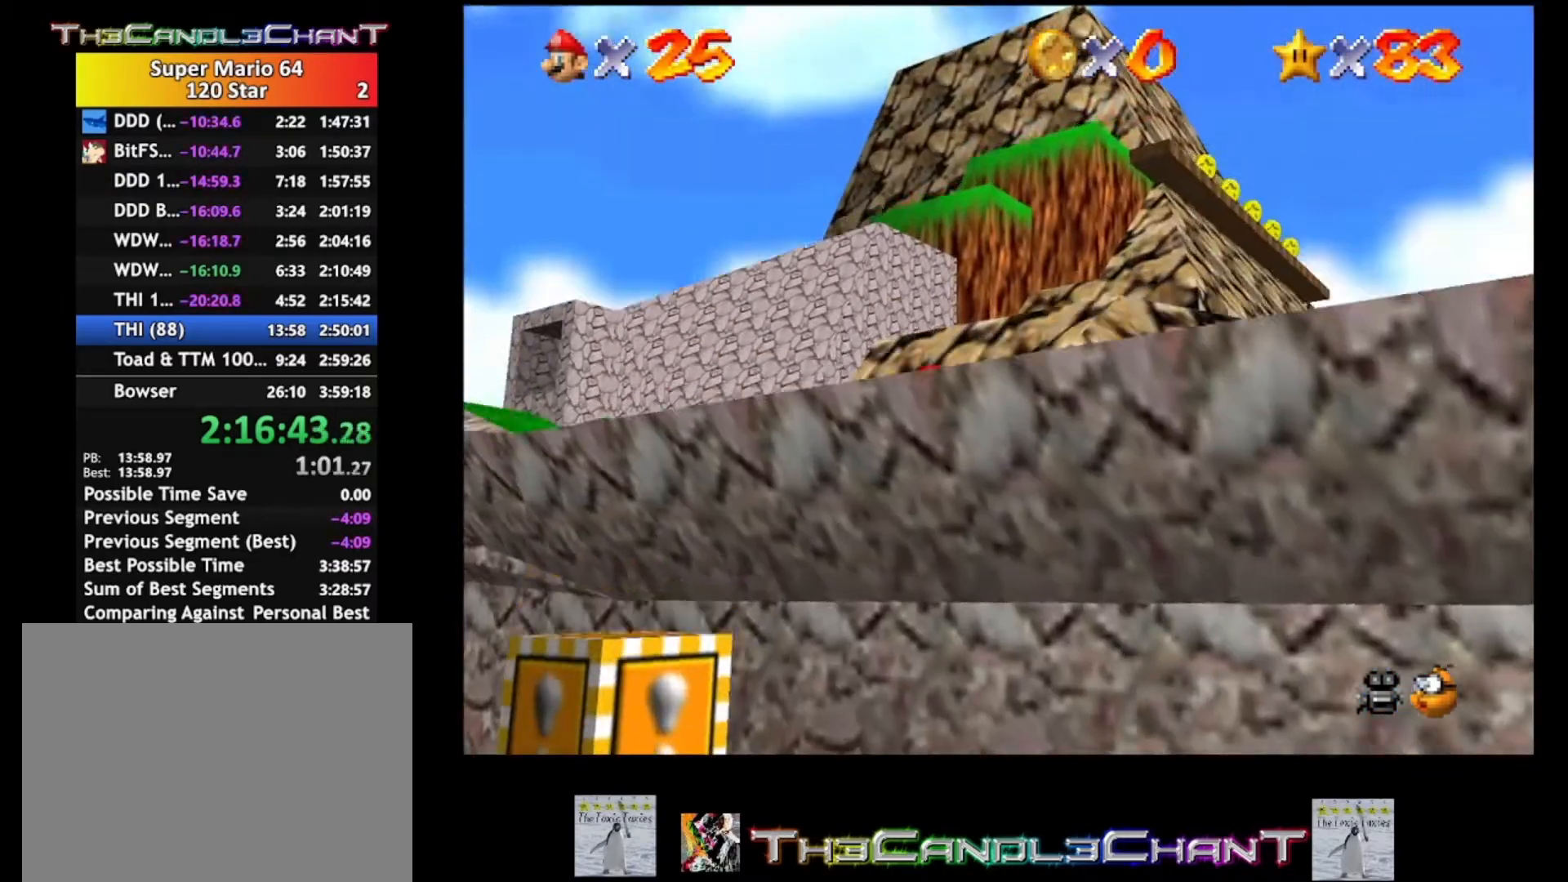
{"buttons": ["A"], "left_stick": "up-left", "right_stick": "center", "events": [[467, "A", "down"]]}
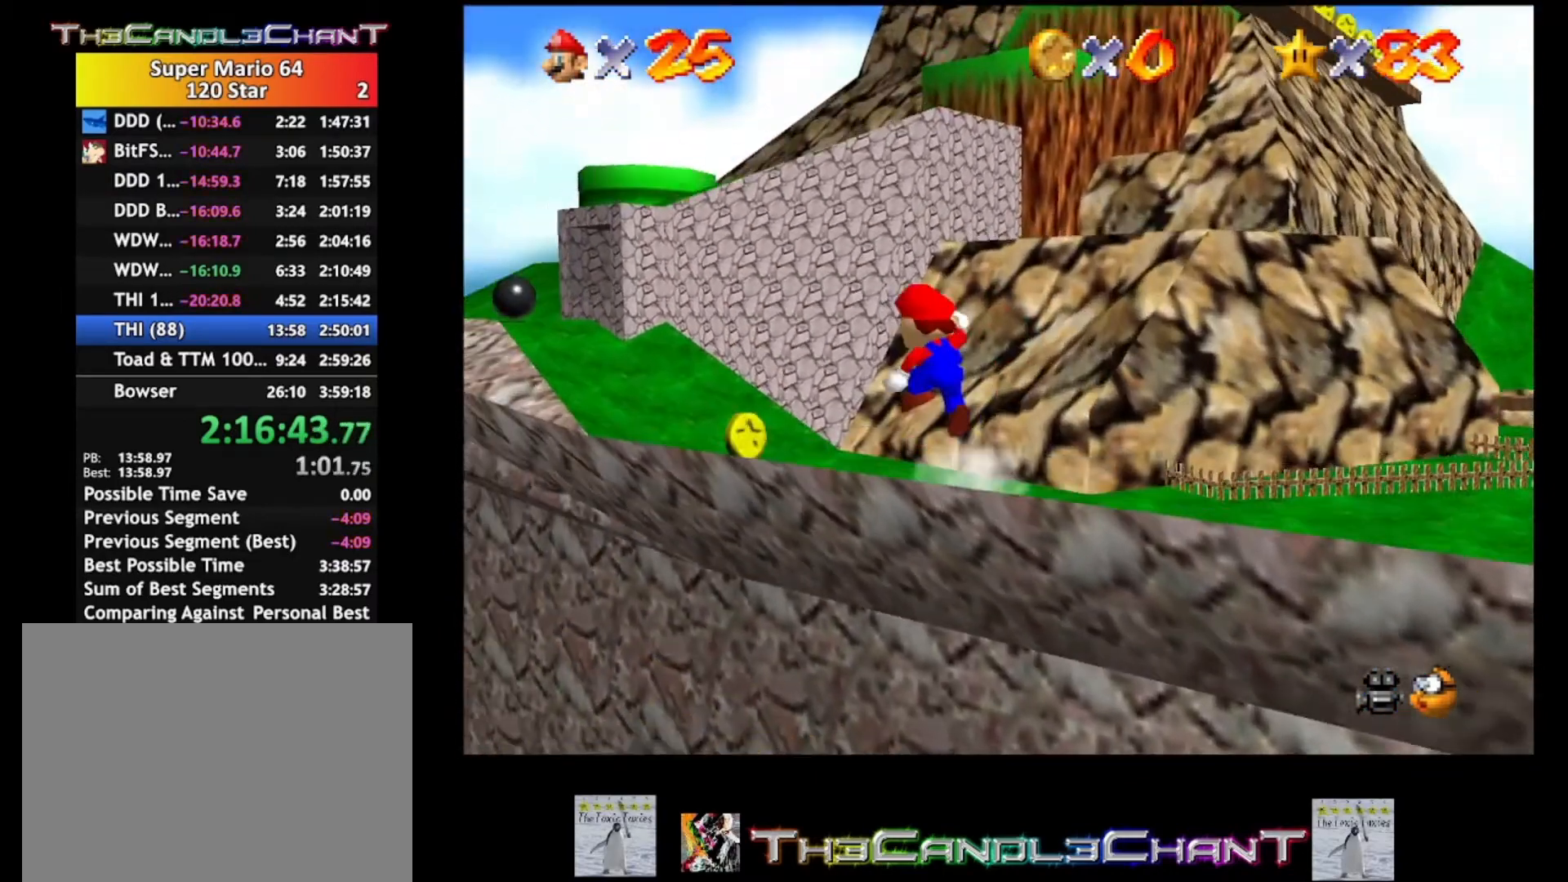
{"buttons": [], "left_stick": "up-left", "right_stick": "center", "events": [[233, "X", "down"], [300, "A", "up"], [367, "X", "up"]]}
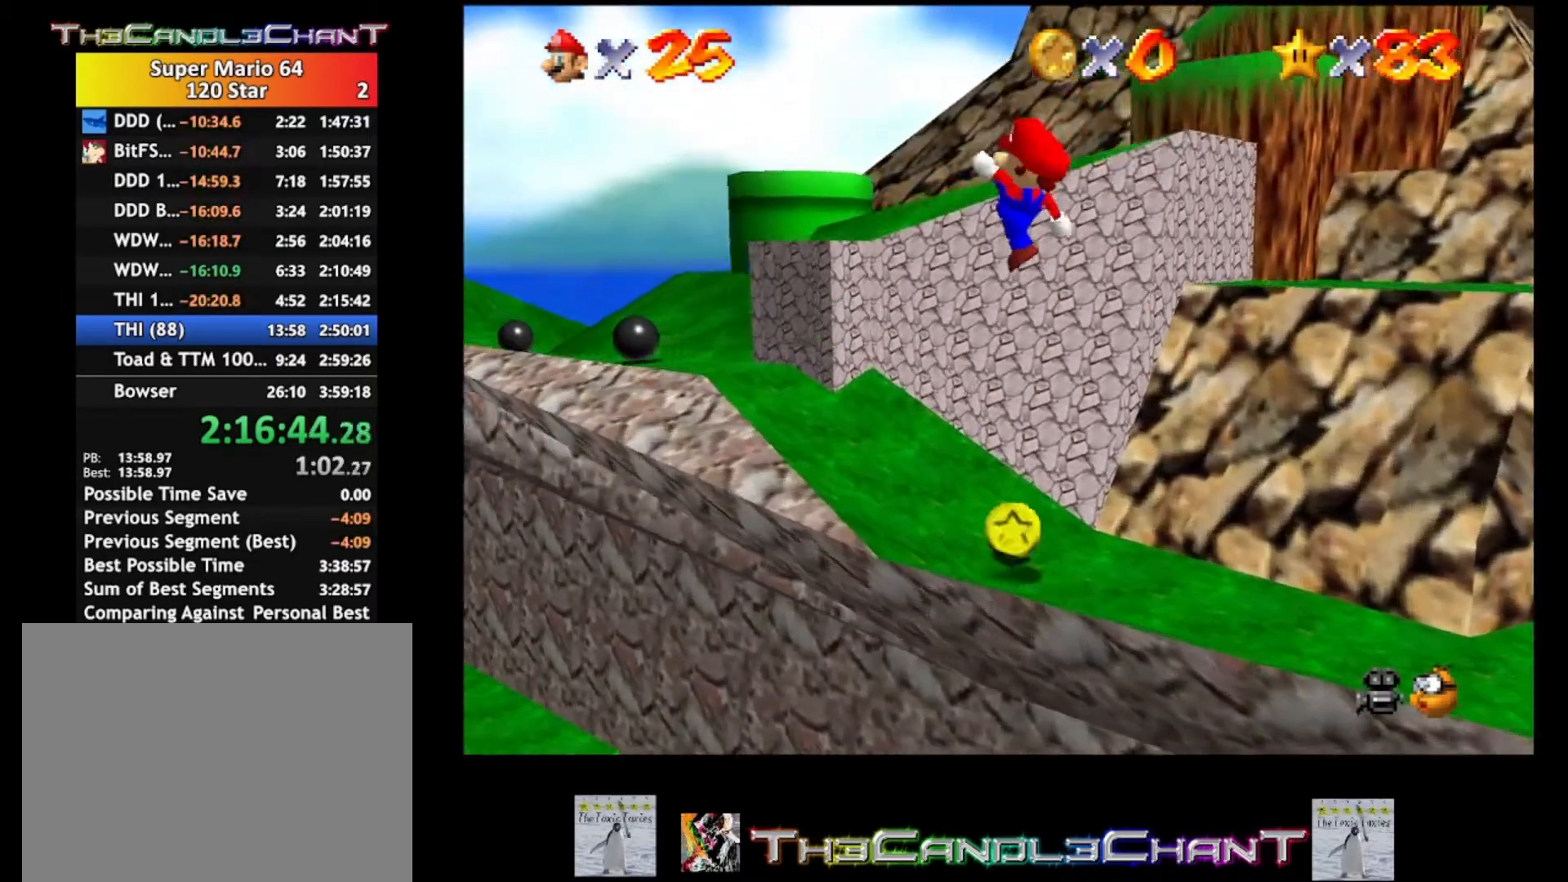
{"buttons": [], "left_stick": "down-right", "right_stick": "center", "events": [[333, "left_stick", "down-right"]]}
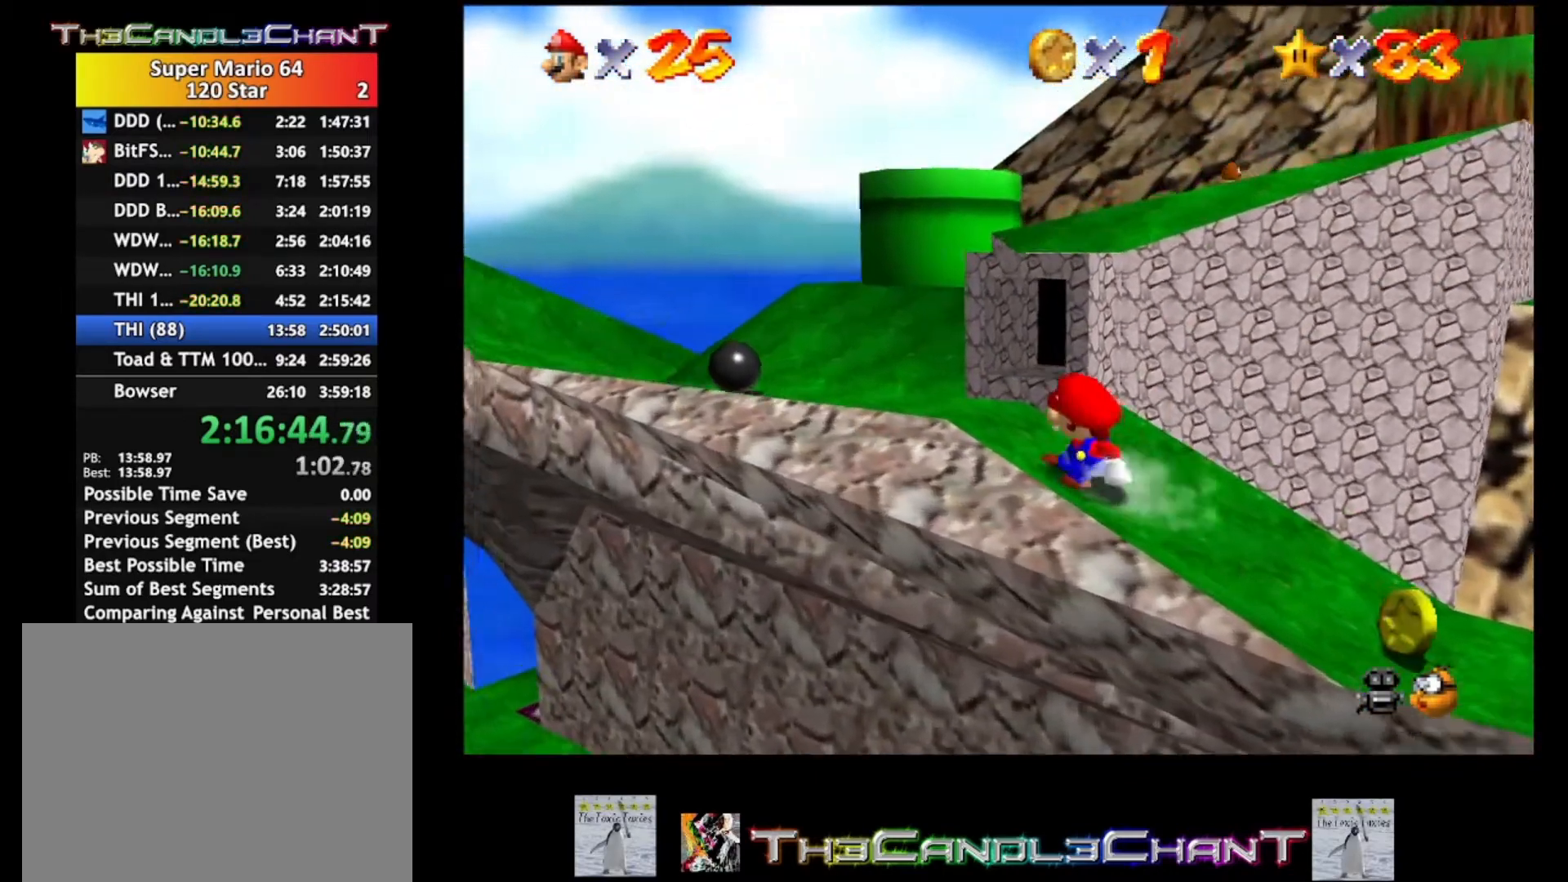
{"buttons": ["A"], "left_stick": "up-left", "right_stick": "center", "events": [[333, "A", "down"], [467, "left_stick", "up-left"]]}
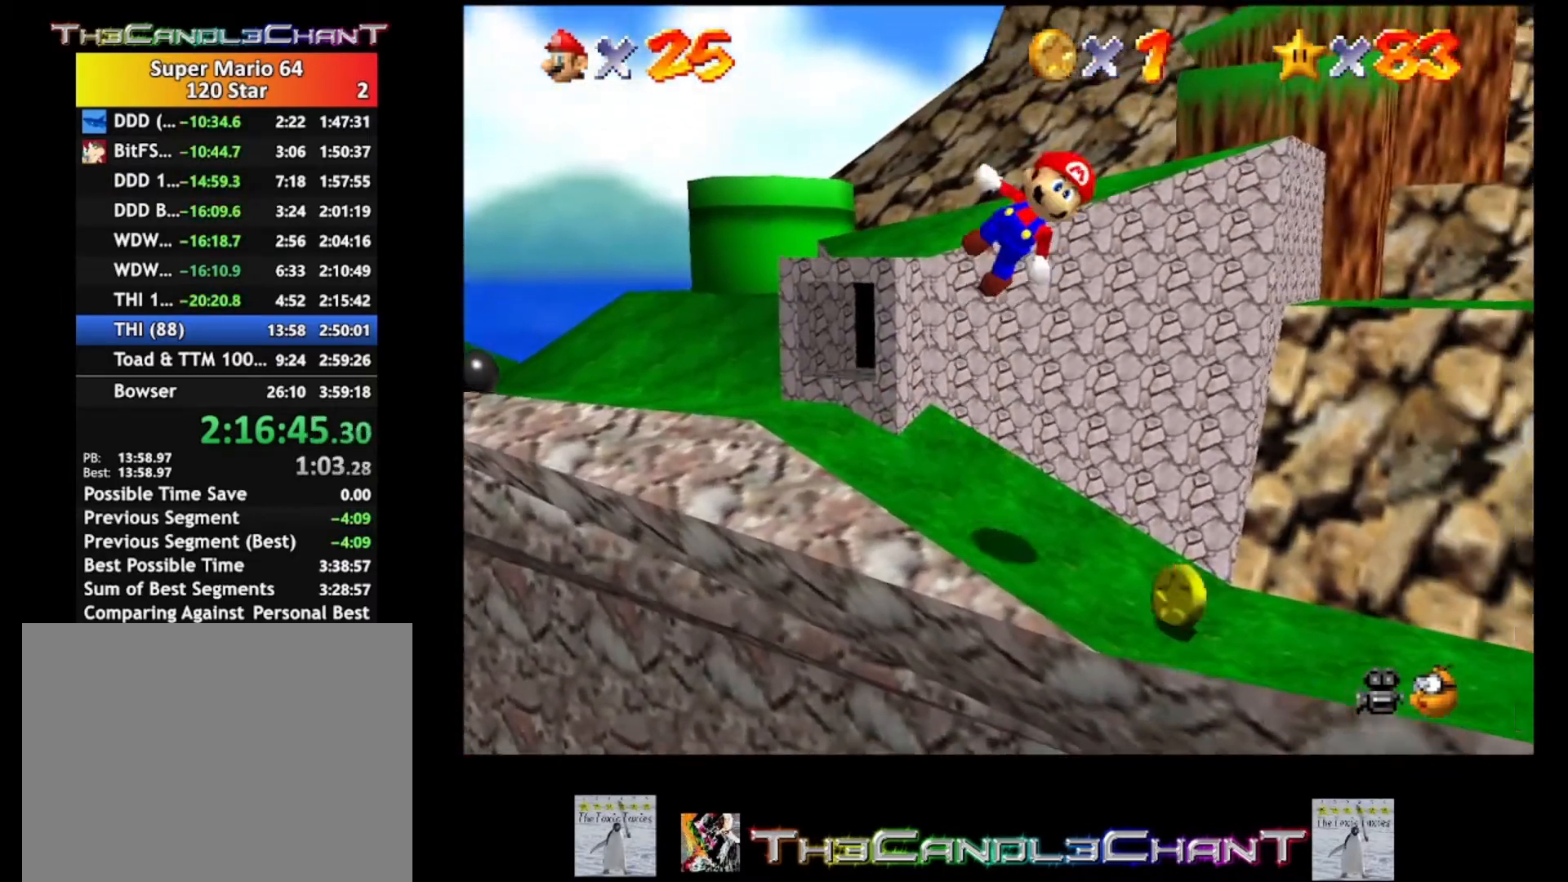
{"buttons": ["A"], "left_stick": "up-left", "right_stick": "center", "events": []}
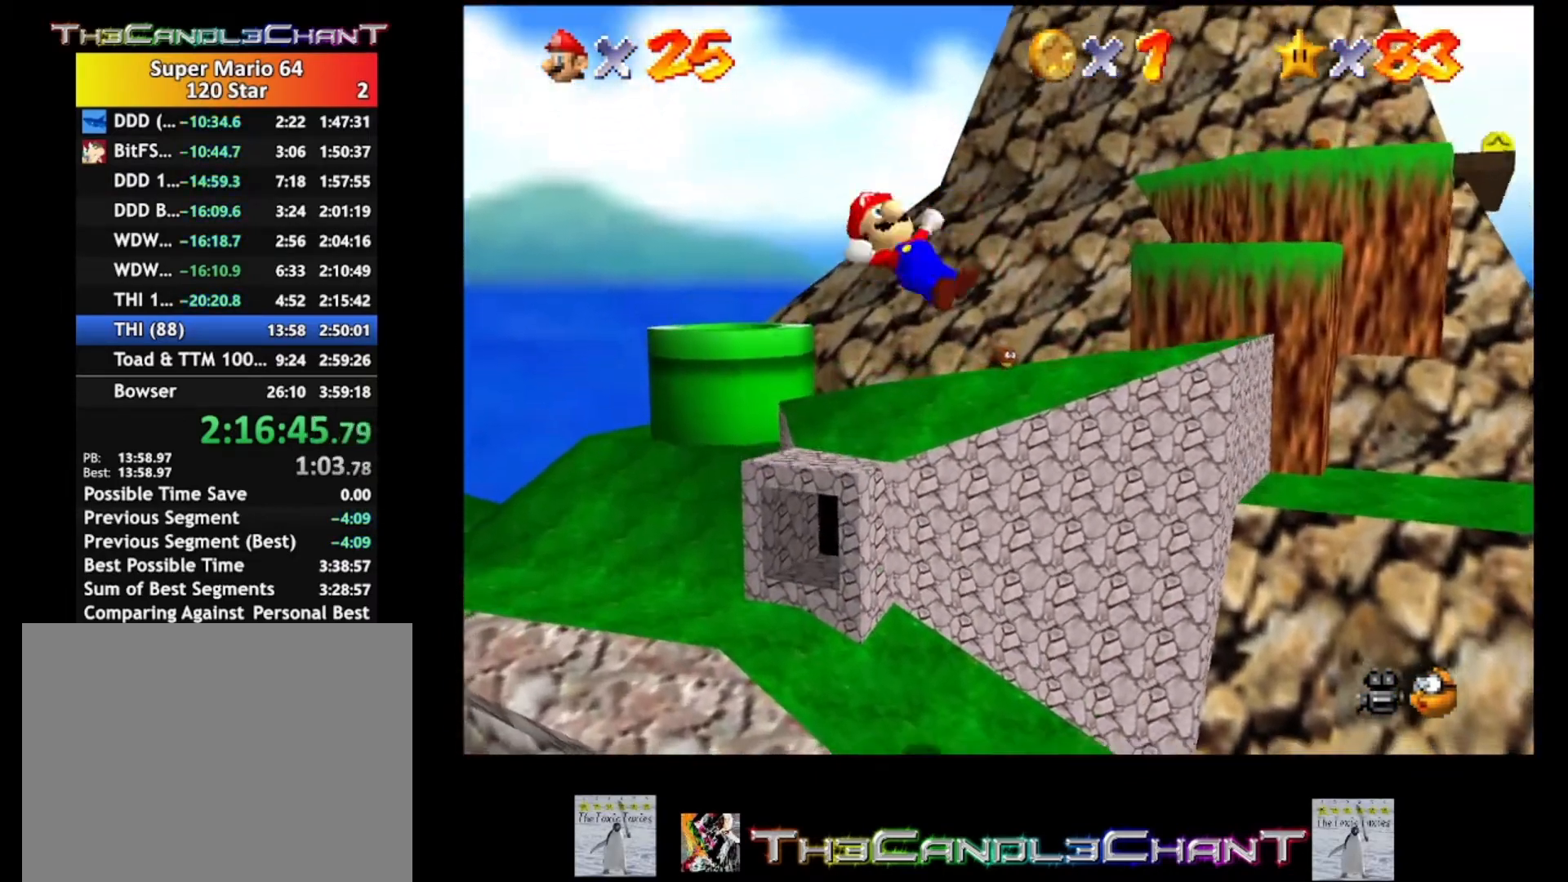
{"buttons": [], "left_stick": "right", "right_stick": "center", "events": [[300, "A", "up"], [300, "left_stick", "right"]]}